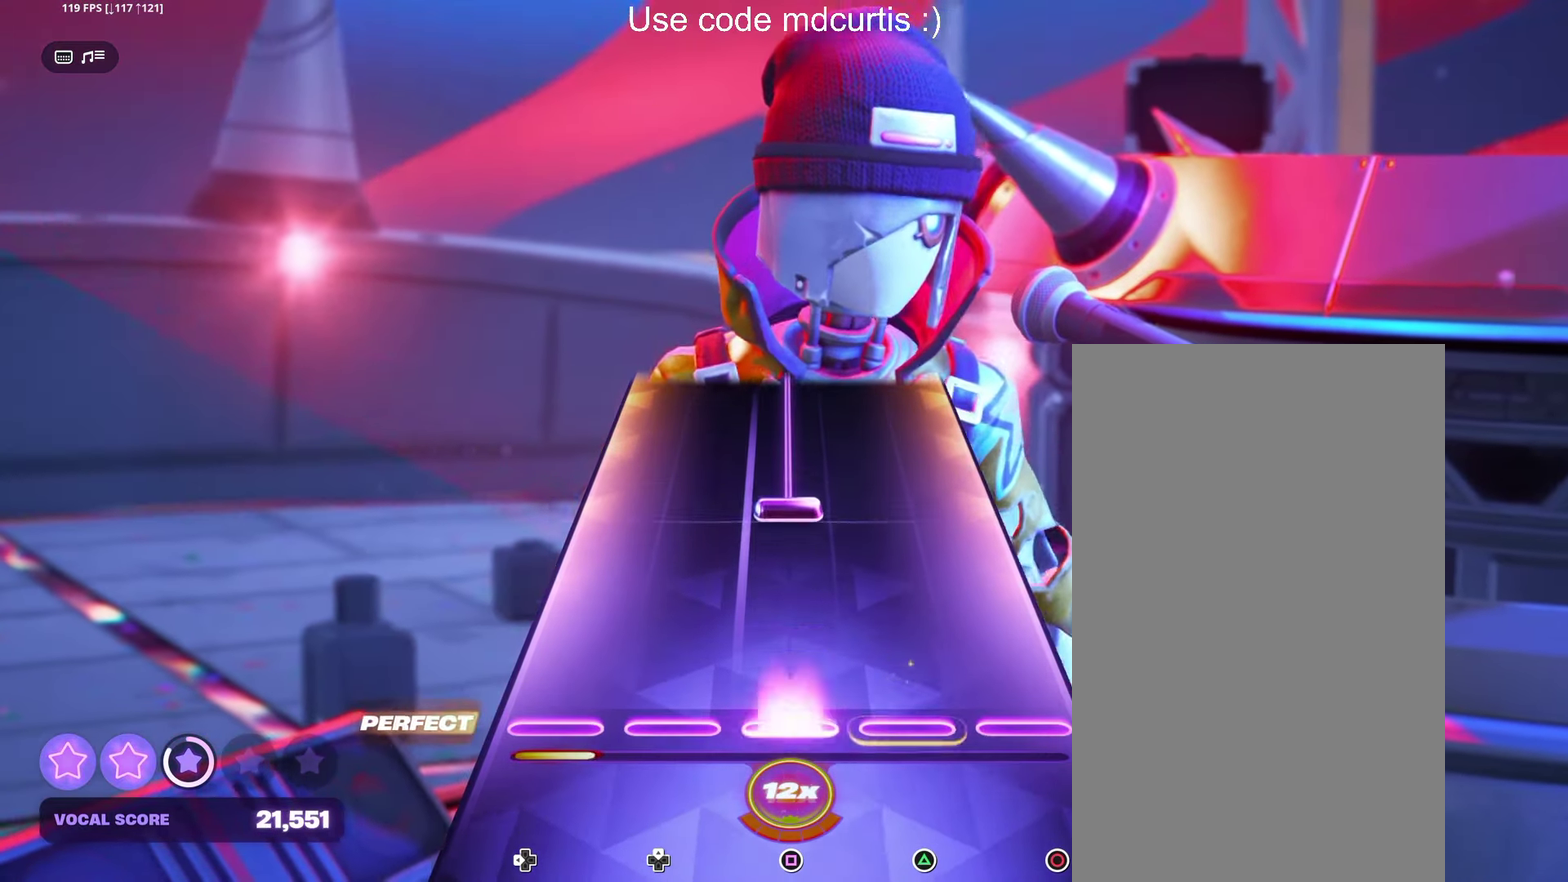
Gameplay with a controller (PlayStation layout); each line is a JSON object with the inputs held at the frame after it. "events" lists button and stick changes between this image and that frame as [ms after this image, input, new state], when the widget could be followed in between. Not read: L3 R3 left_stick right_stick.
{"buttons": ["SQUARE"], "events": [[17, "SQUARE", "down"], [117, "SQUARE", "up"], [250, "SQUARE", "down"]]}
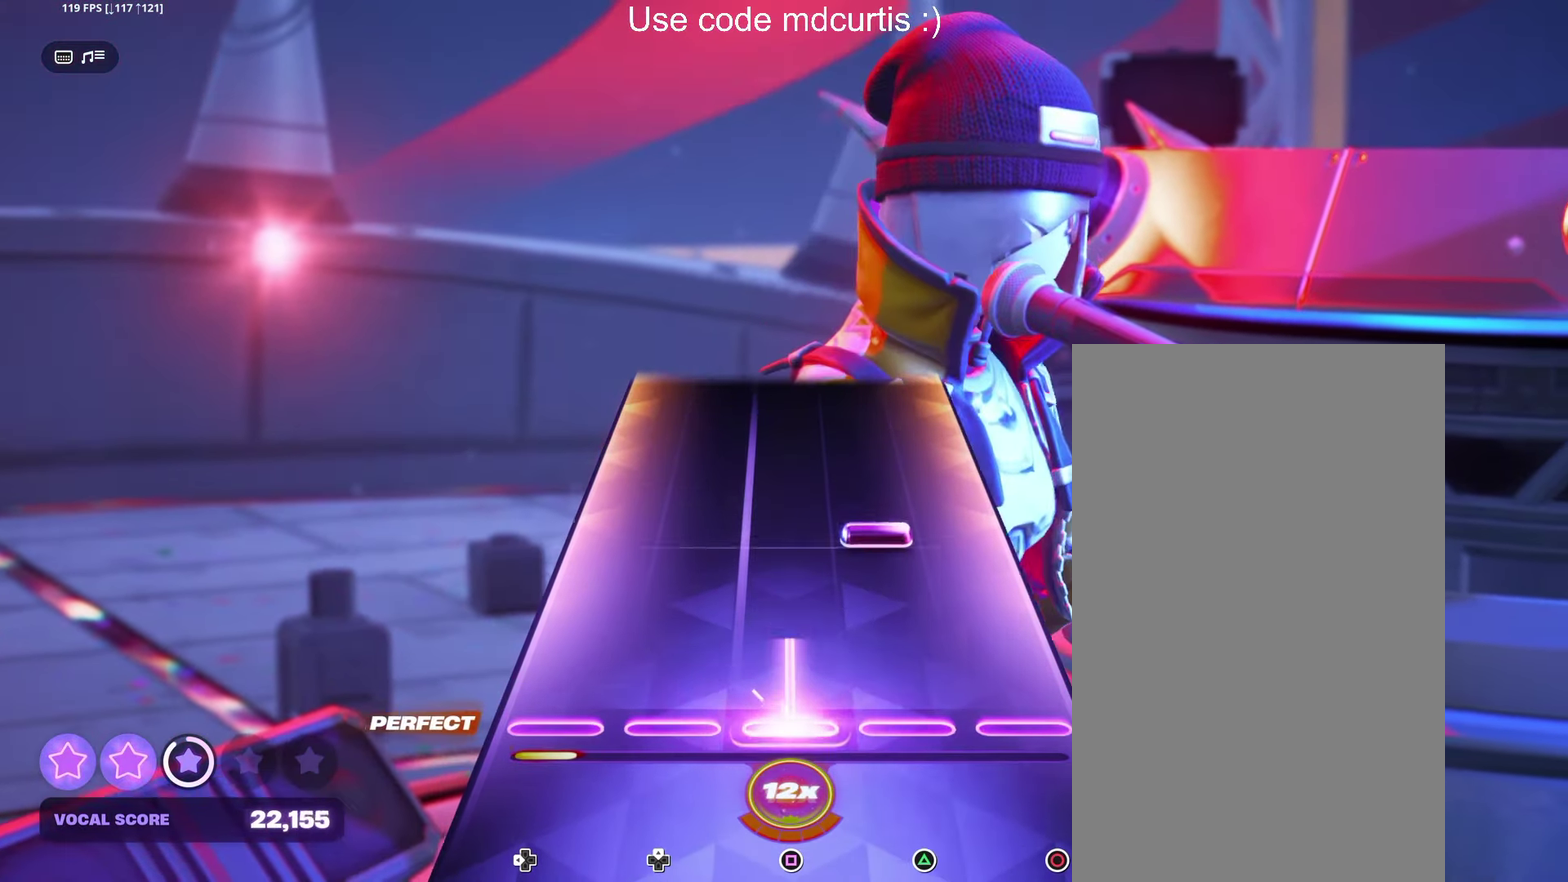
{"buttons": [], "events": [[133, "SQUARE", "up"], [233, "TRIANGLE", "down"], [317, "TRIANGLE", "up"]]}
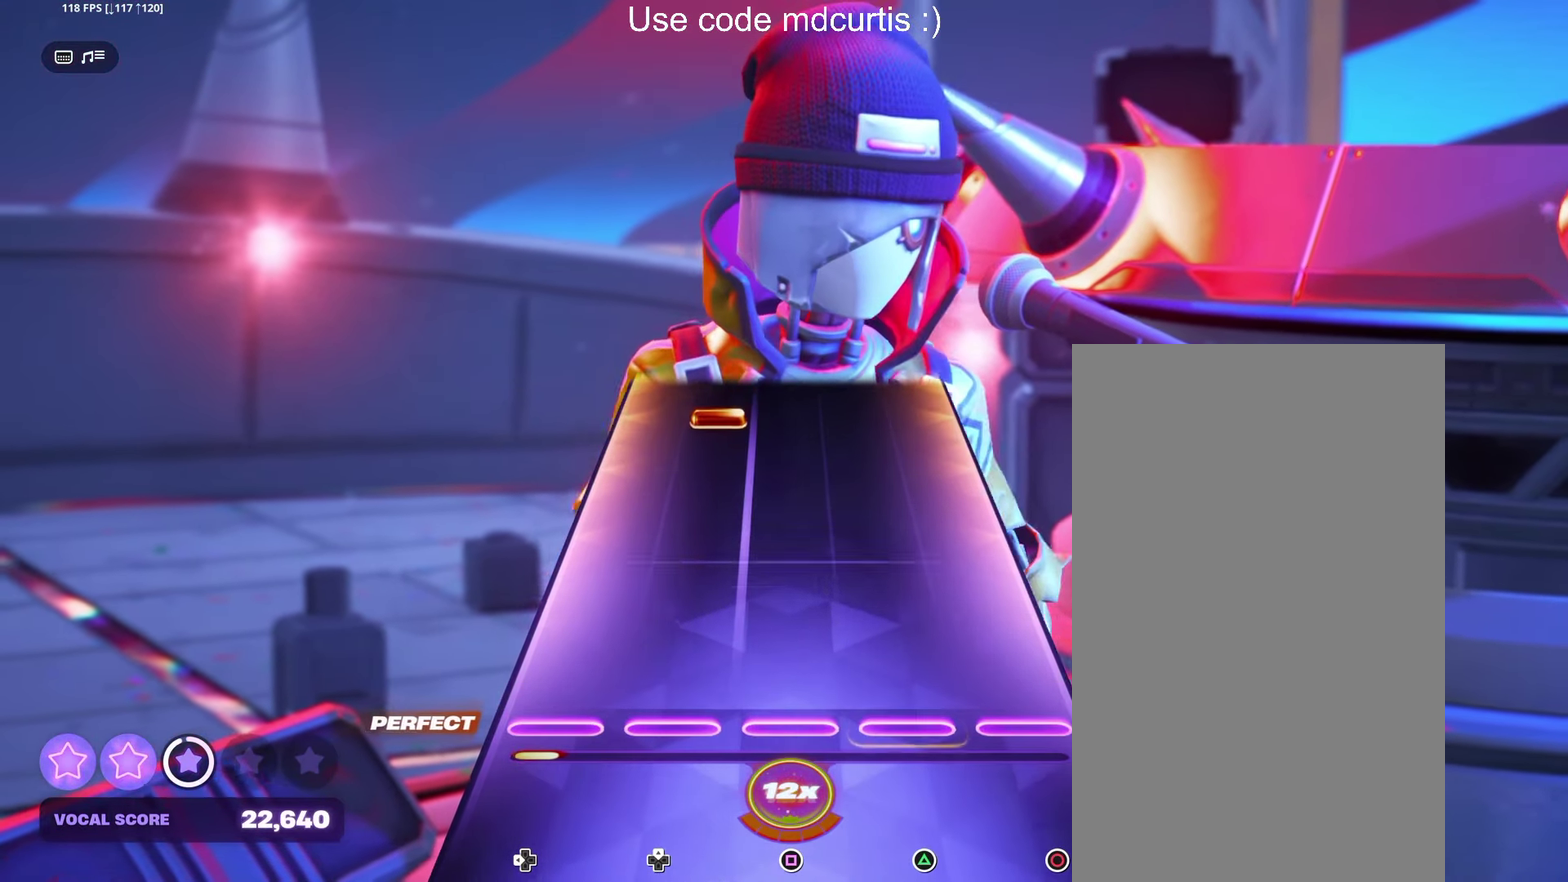
{"buttons": ["DPAD_UP"], "events": [[450, "DPAD_UP", "down"]]}
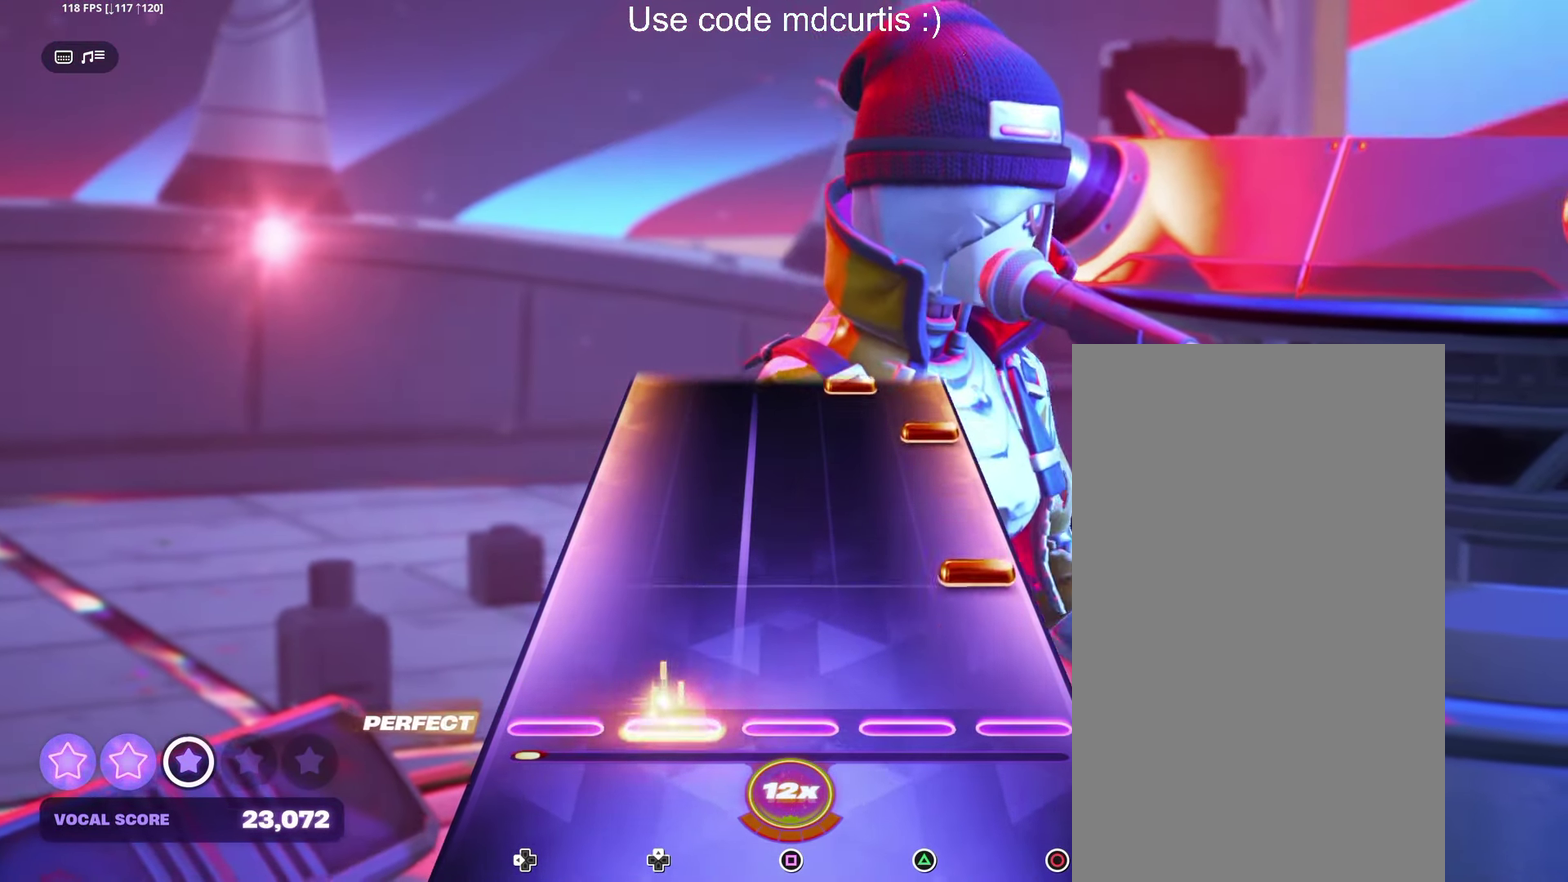
{"buttons": [], "events": [[33, "DPAD_UP", "up"], [183, "CIRCLE", "down"], [267, "CIRCLE", "up"], [400, "CIRCLE", "down"], [467, "CIRCLE", "up"]]}
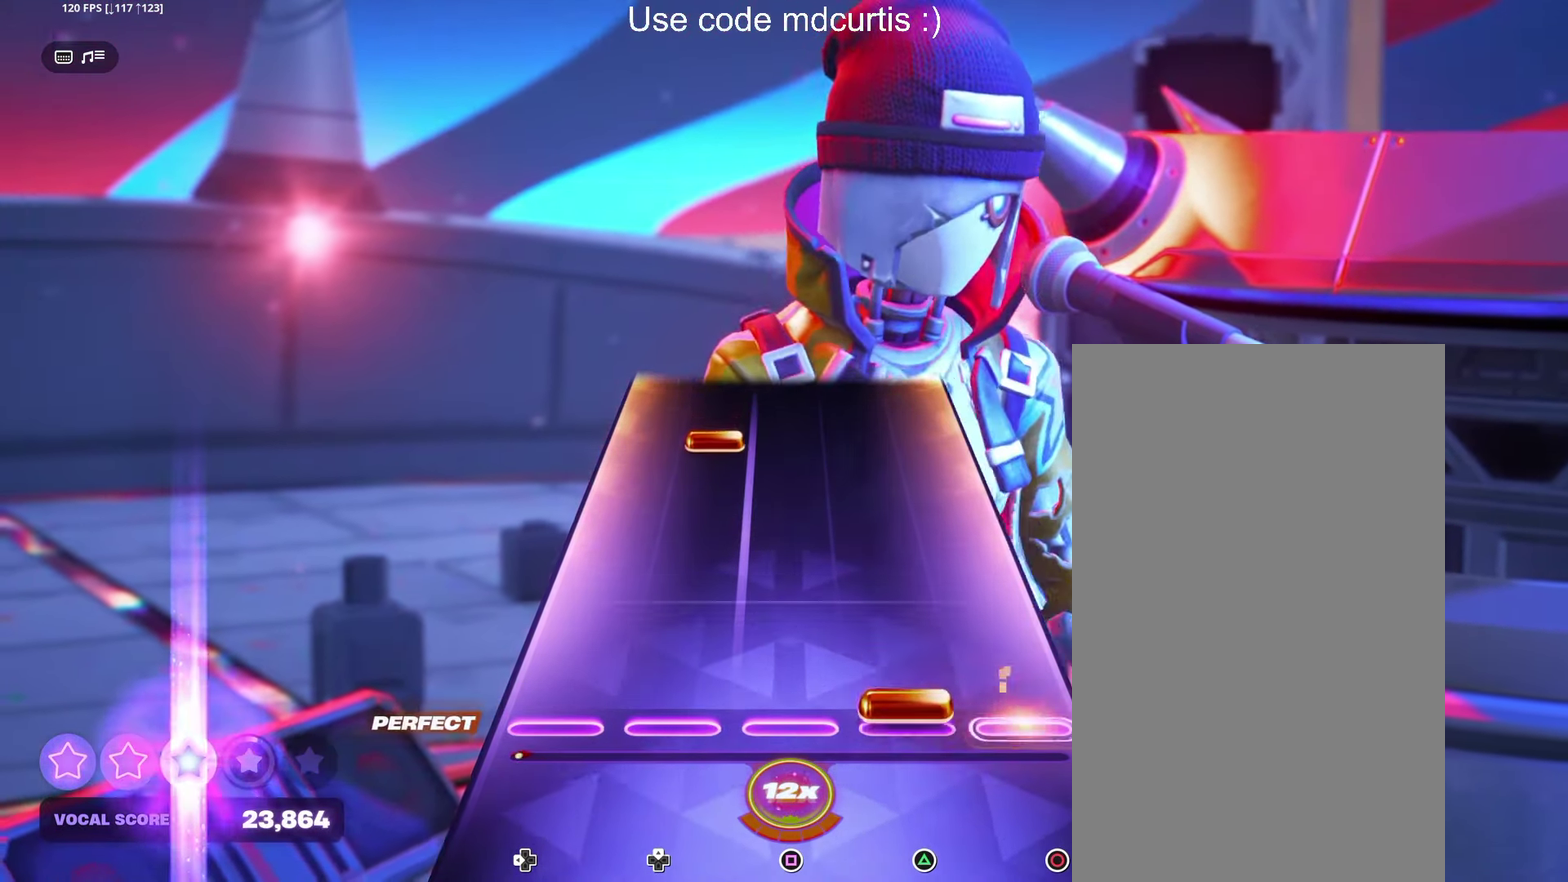
{"buttons": [], "events": [[33, "TRIANGLE", "down"], [117, "TRIANGLE", "up"], [400, "DPAD_UP", "down"], [500, "DPAD_UP", "up"]]}
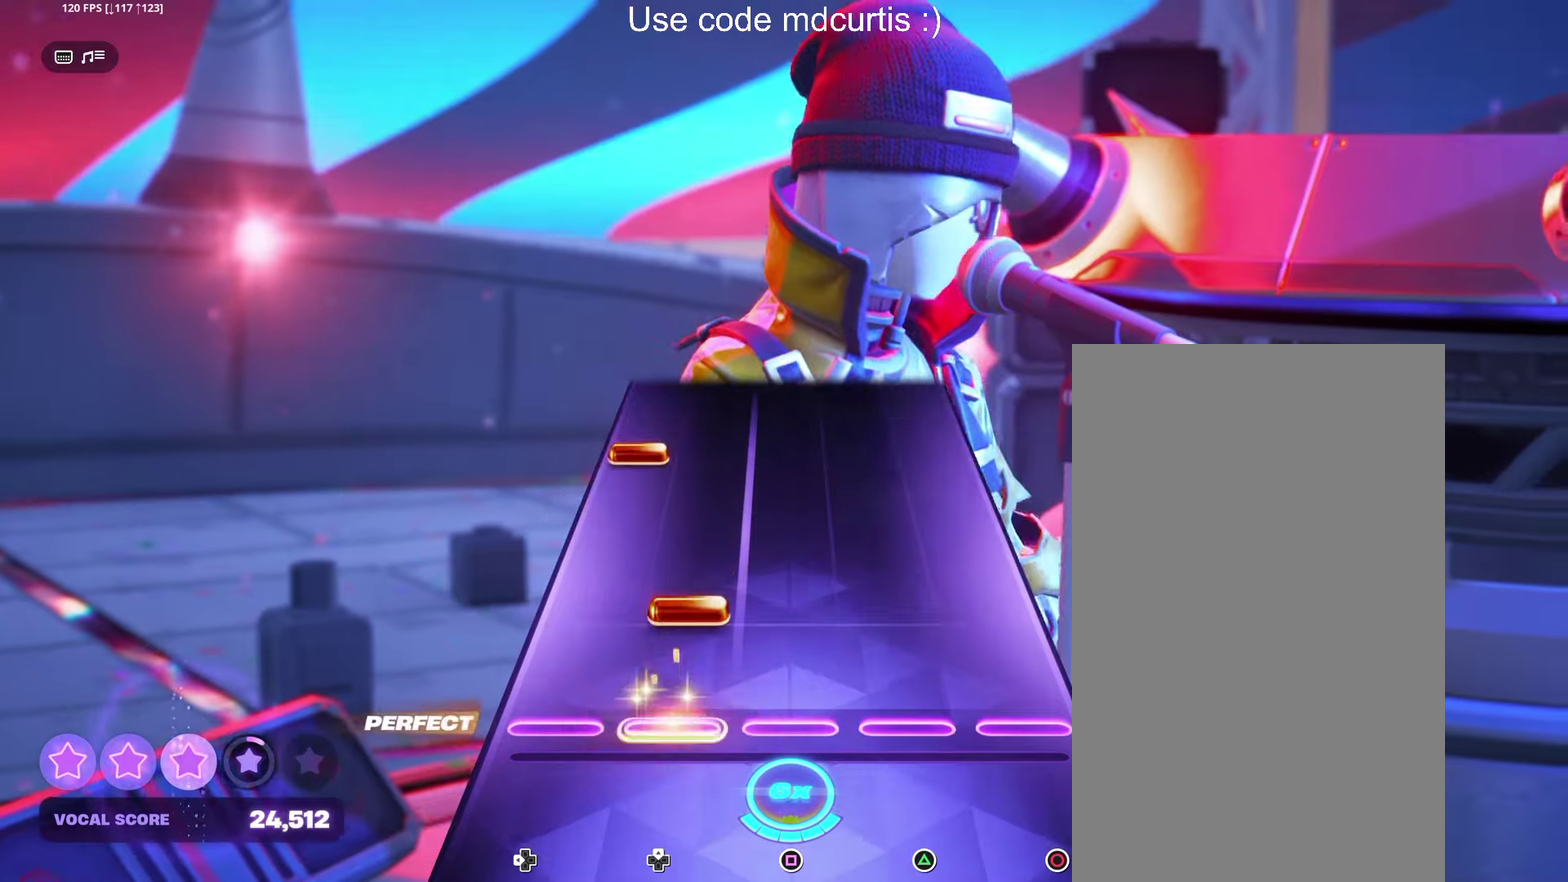
{"buttons": [], "events": [[117, "DPAD_UP", "down"], [234, "DPAD_UP", "up"], [367, "DPAD_LEFT", "down"], [467, "DPAD_LEFT", "up"]]}
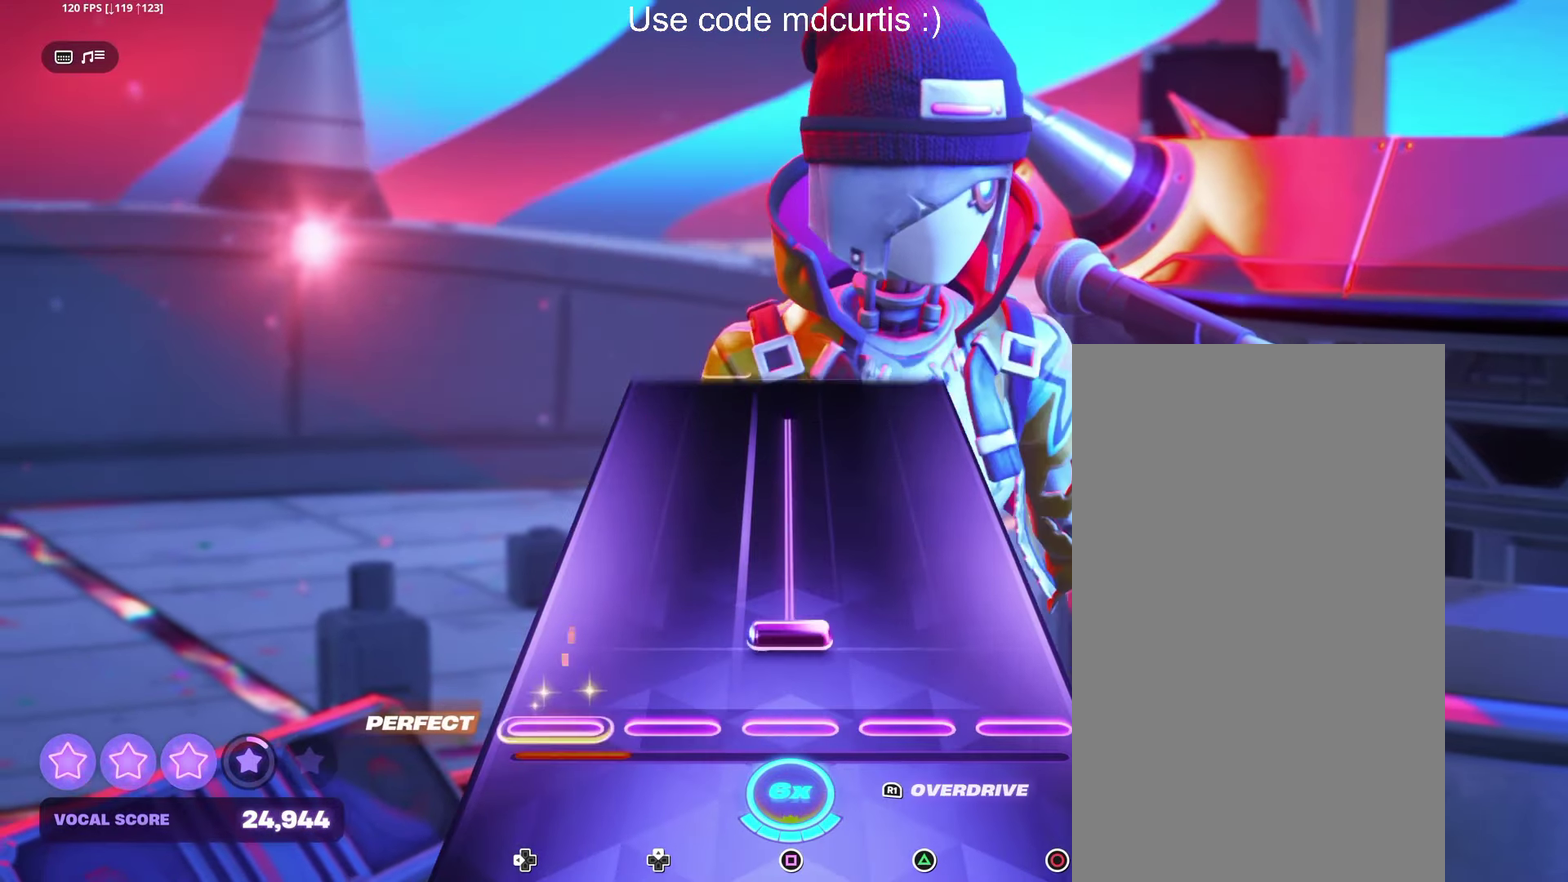
{"buttons": ["SQUARE"], "events": [[100, "SQUARE", "down"]]}
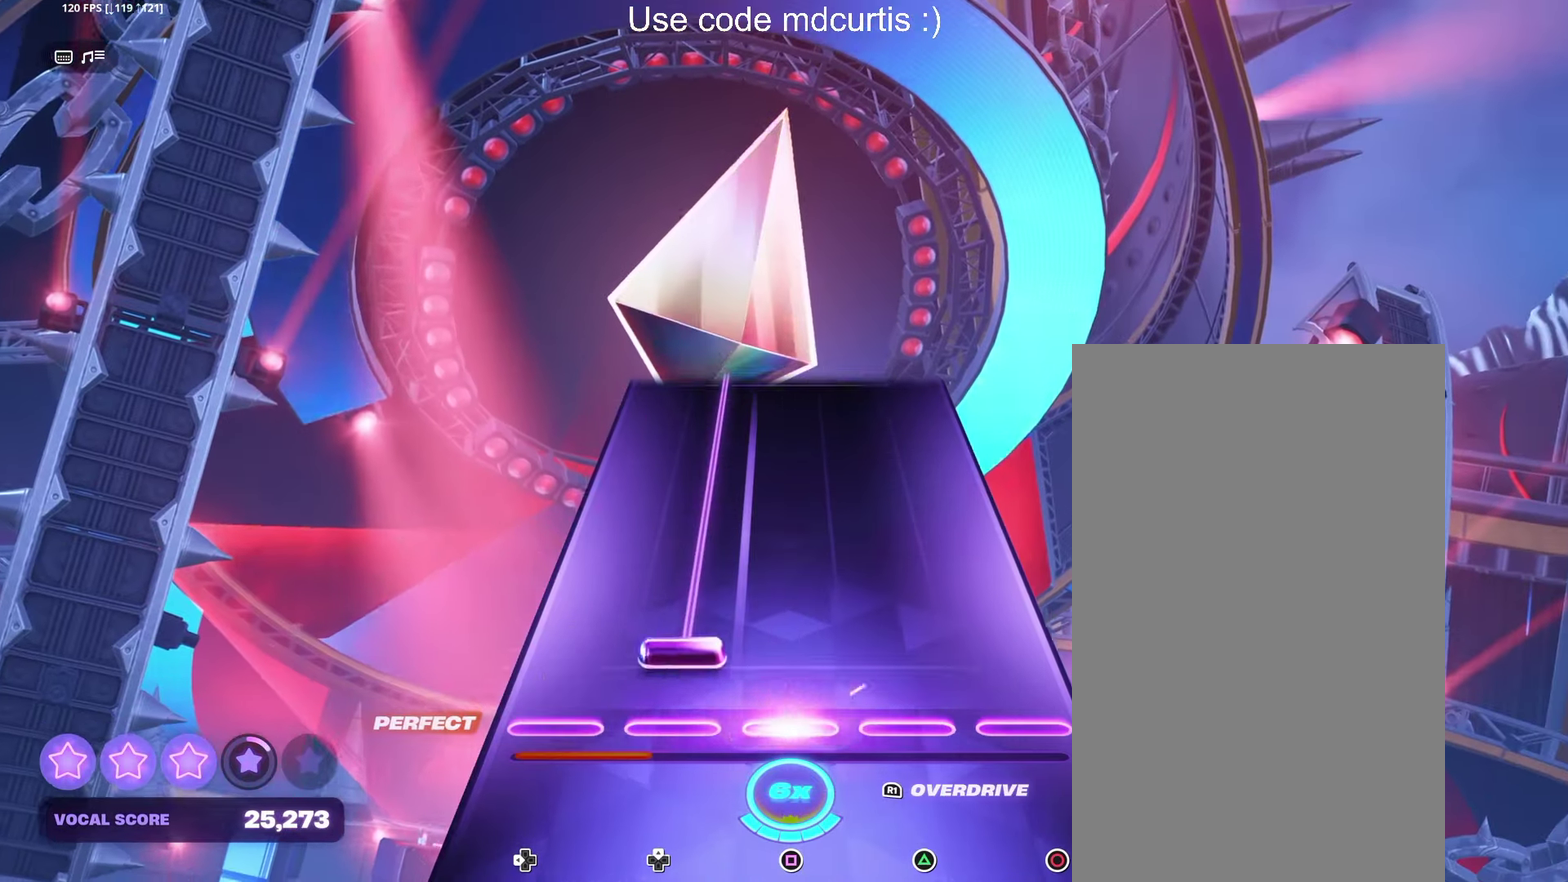
{"buttons": ["DPAD_UP"], "events": [[34, "SQUARE", "up"], [84, "DPAD_UP", "down"]]}
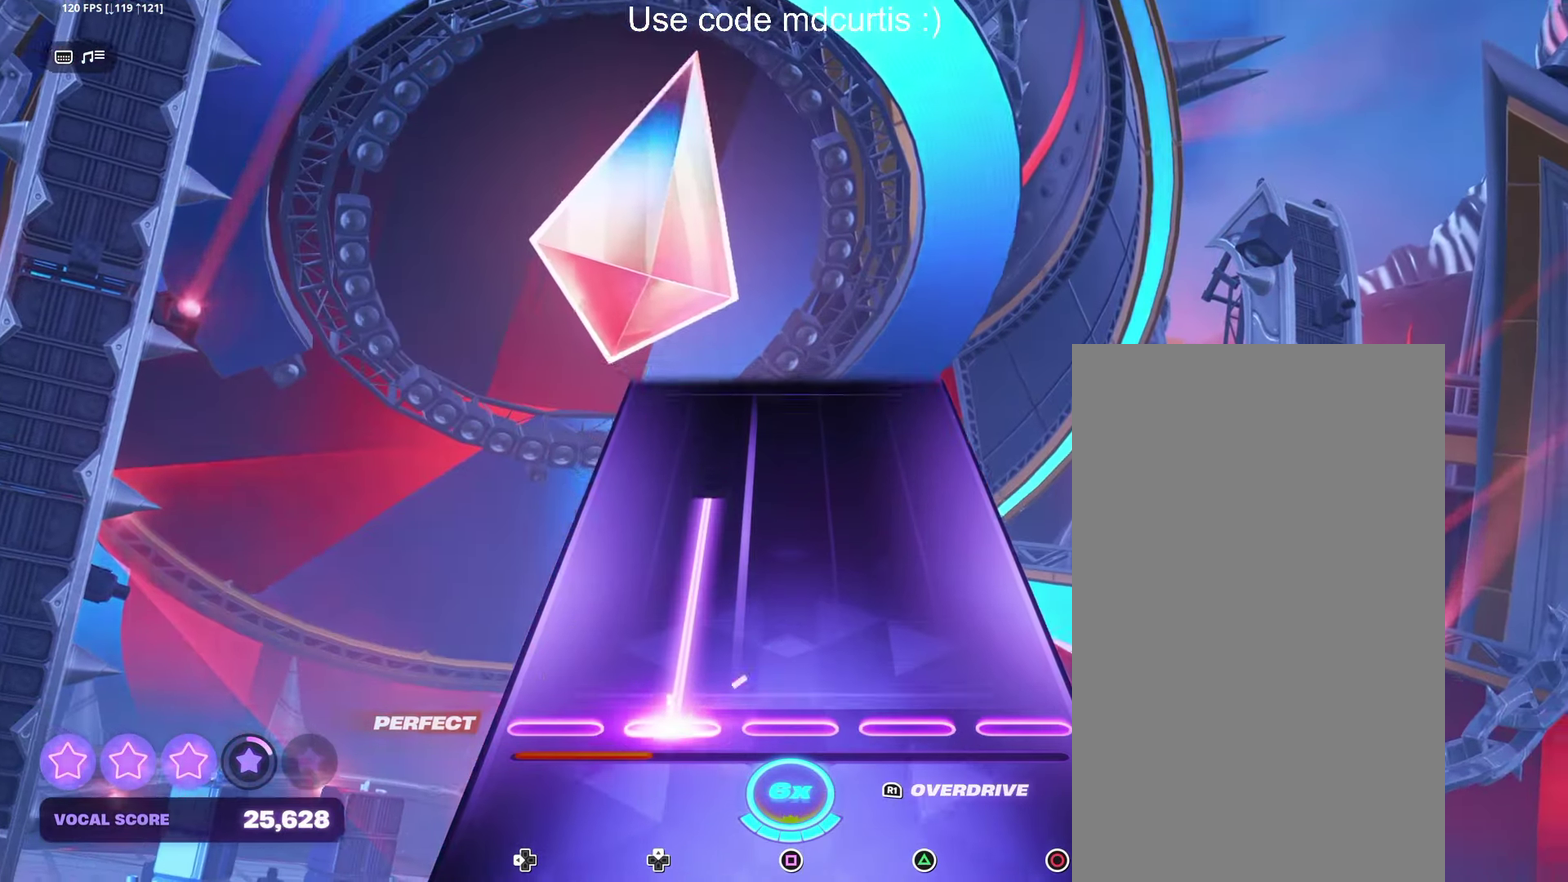
{"buttons": [], "events": [[400, "DPAD_UP", "up"]]}
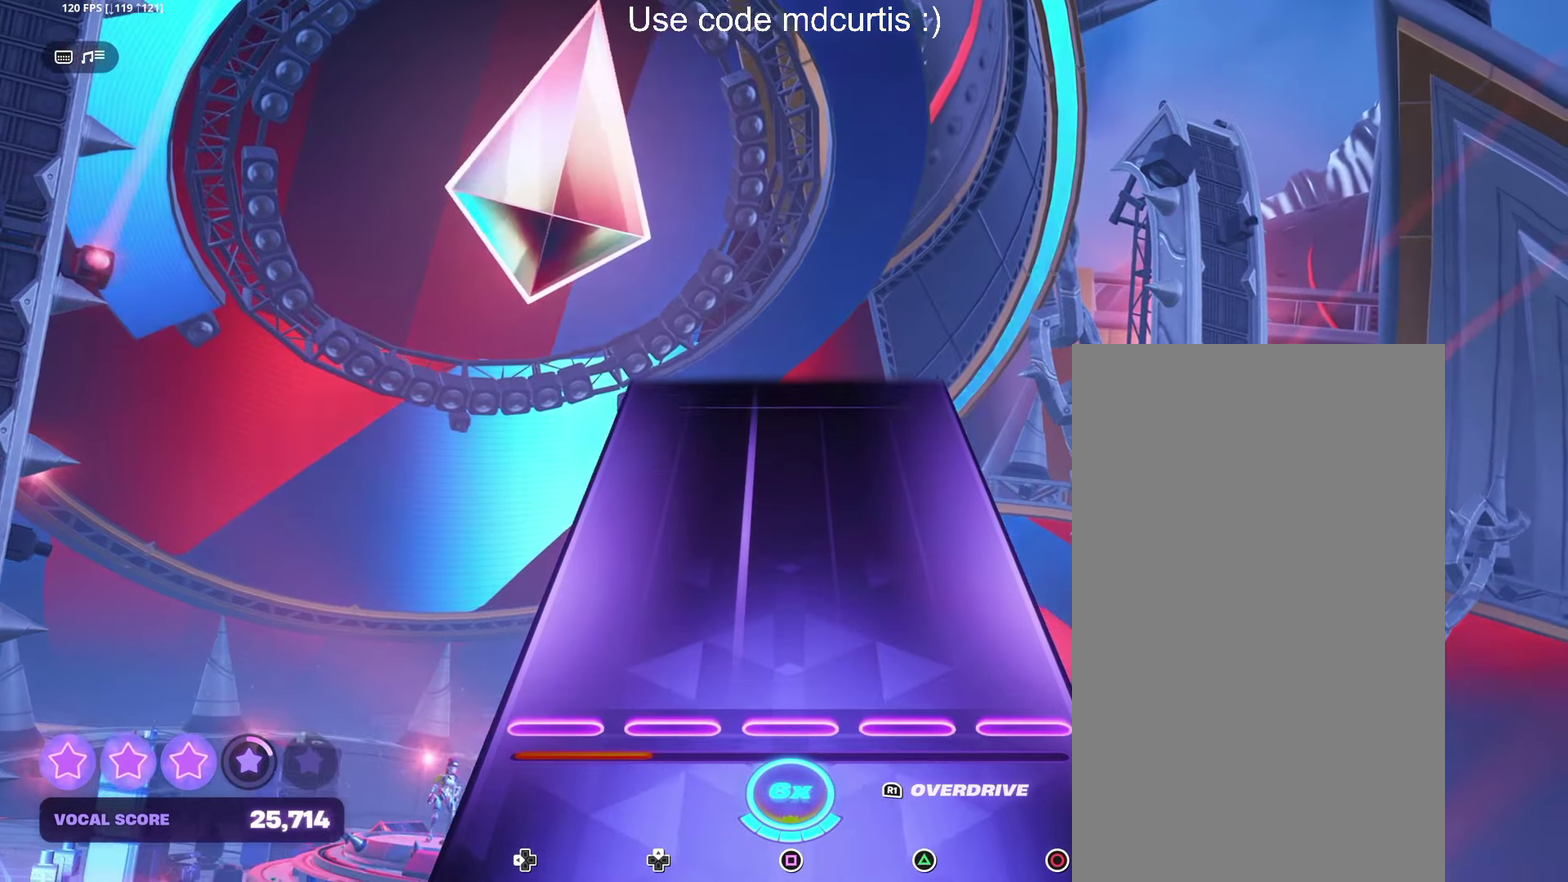
{"buttons": [], "events": []}
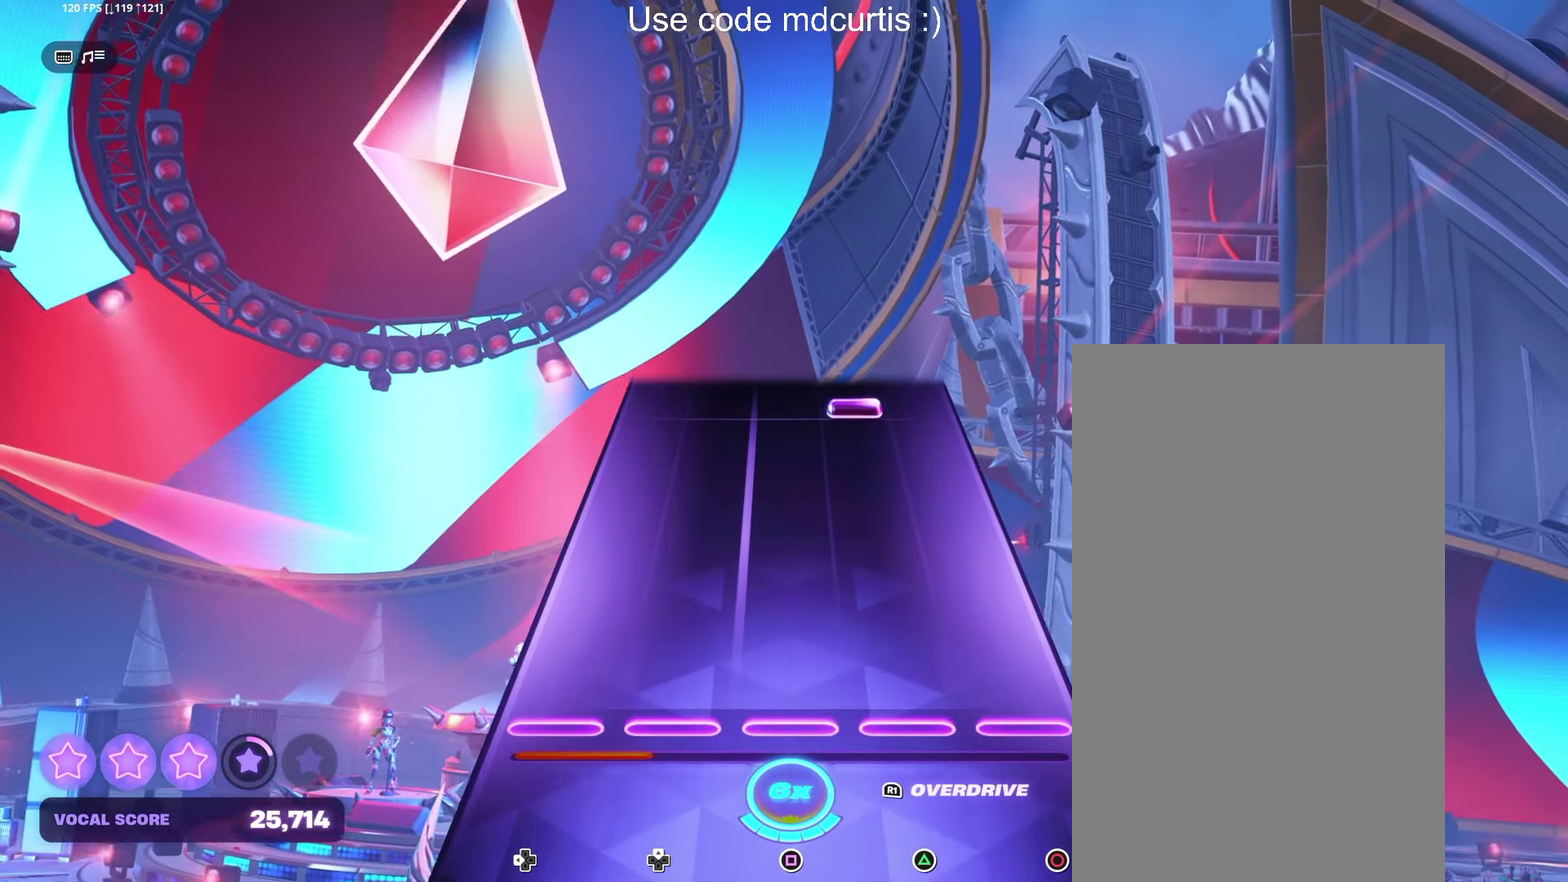
{"buttons": ["TRIANGLE"], "events": [[467, "TRIANGLE", "down"]]}
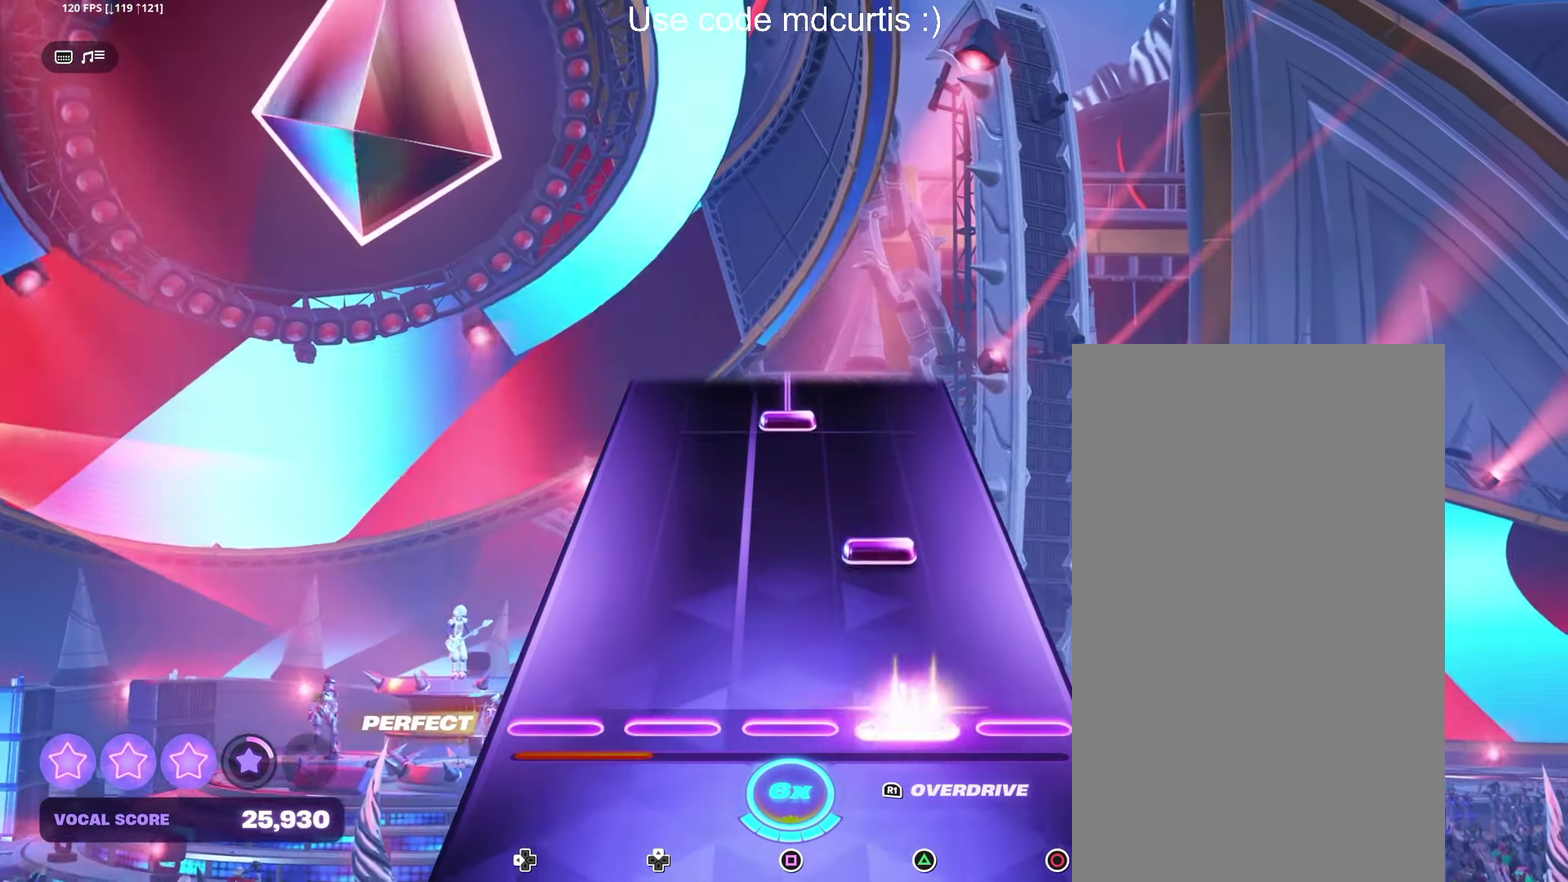
{"buttons": ["SQUARE"], "events": [[84, "TRIANGLE", "up"], [217, "TRIANGLE", "down"], [317, "TRIANGLE", "up"], [450, "SQUARE", "down"]]}
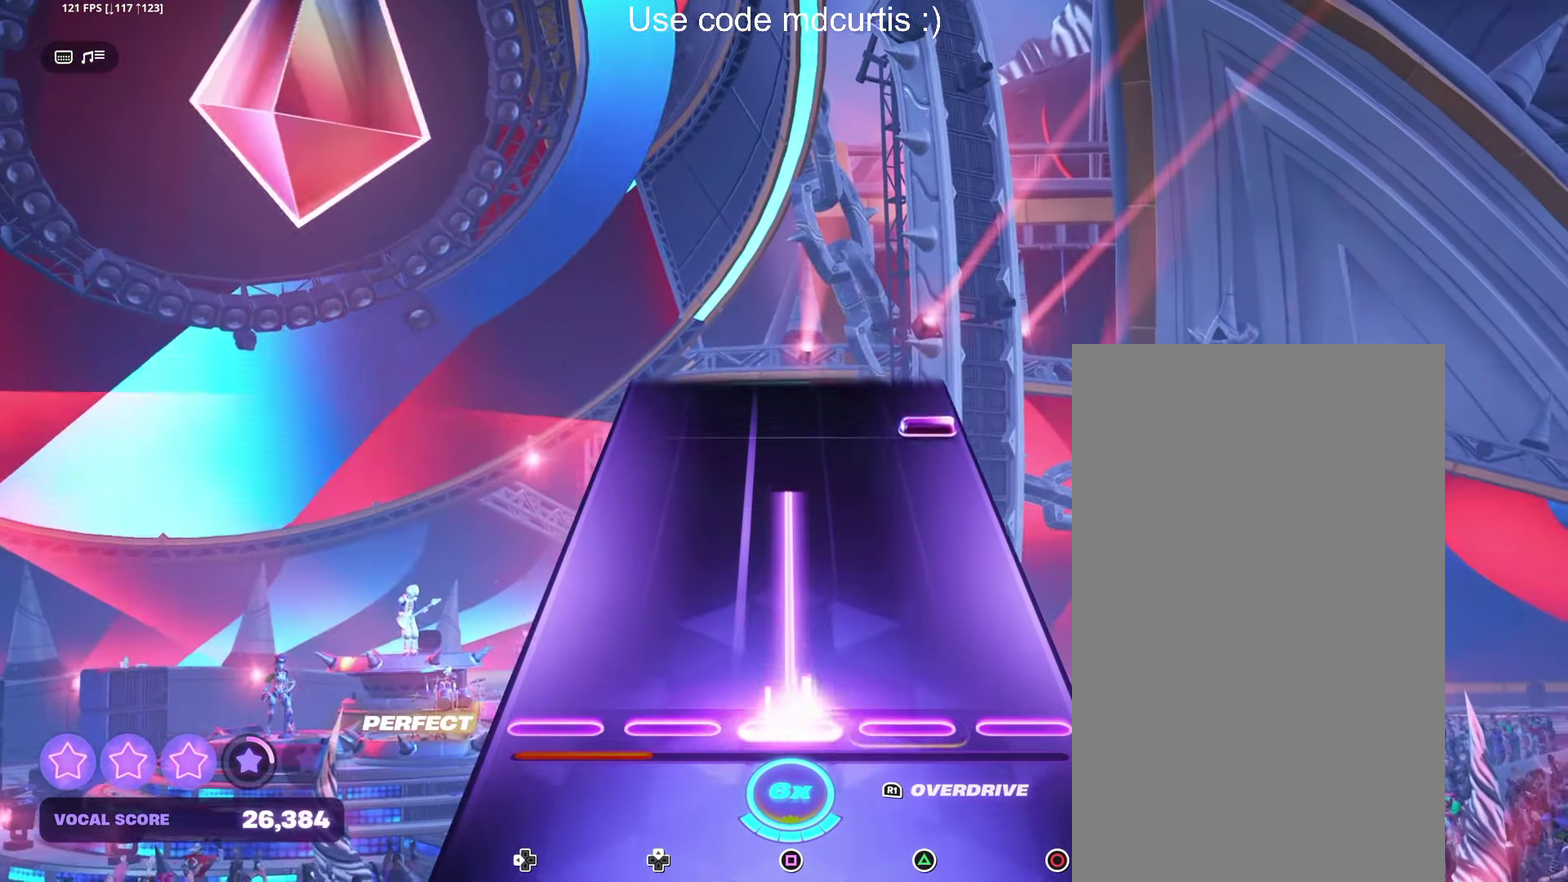
{"buttons": ["CIRCLE"], "events": [[300, "SQUARE", "up"], [433, "CIRCLE", "down"]]}
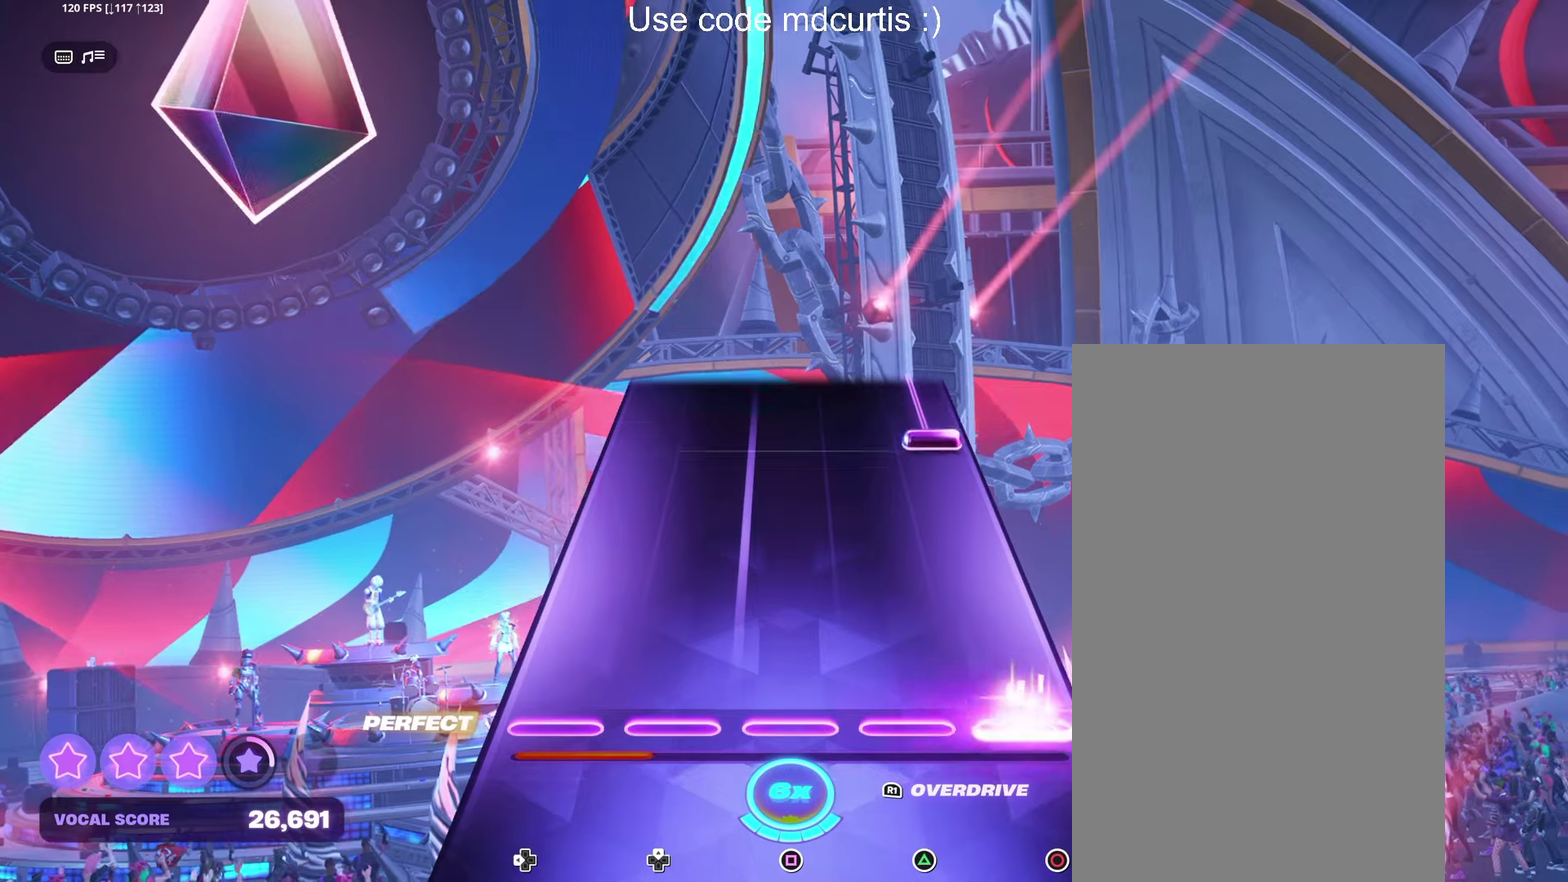
{"buttons": ["CIRCLE"], "events": [[50, "CIRCLE", "up"], [383, "CIRCLE", "down"]]}
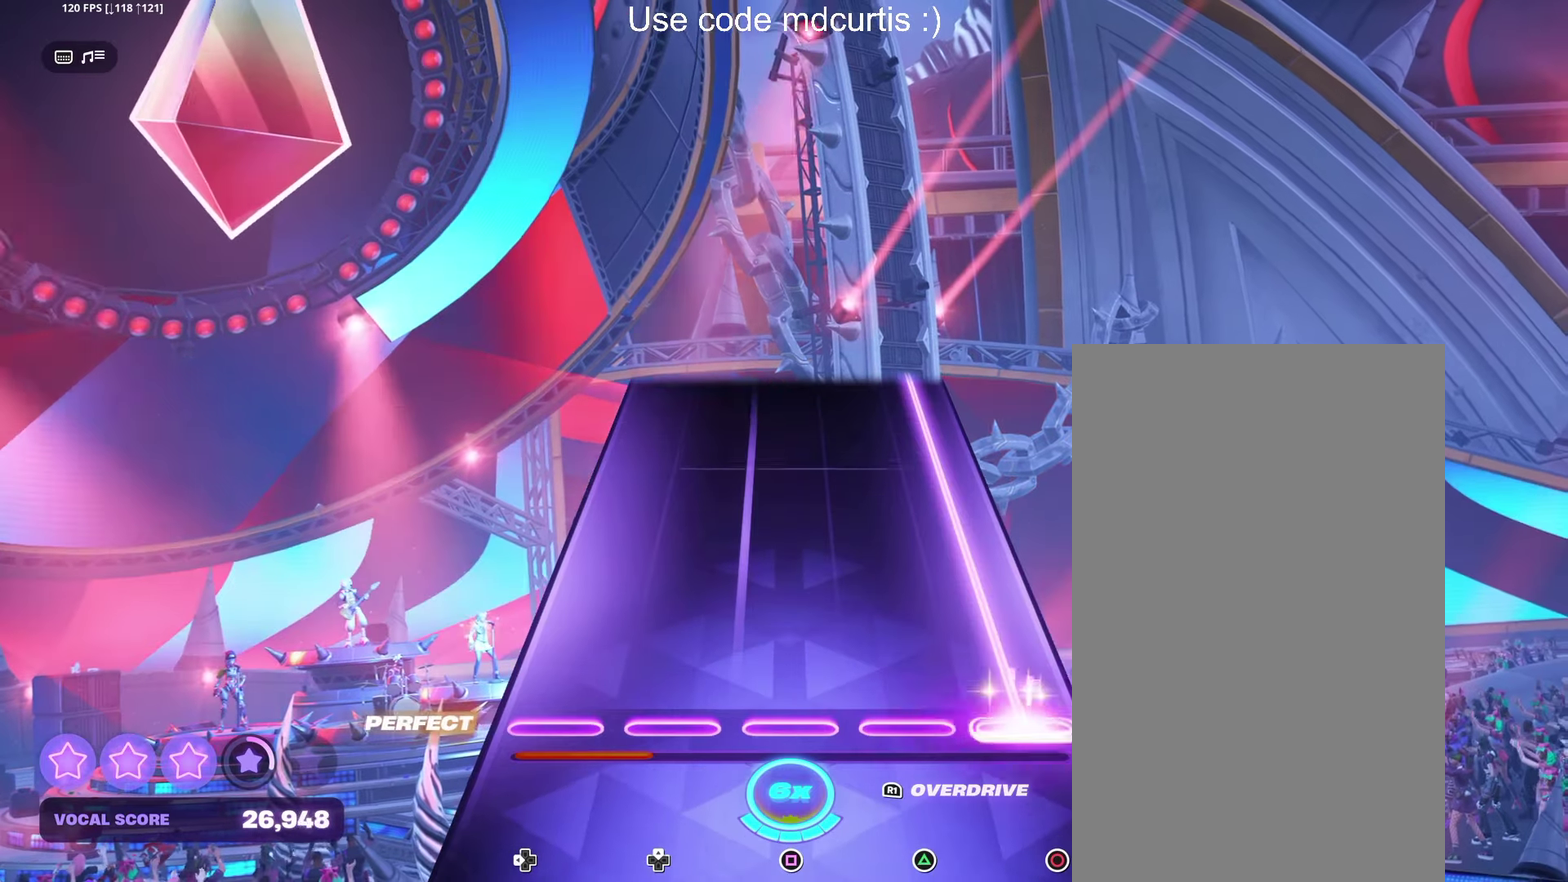
{"buttons": ["CIRCLE"], "events": []}
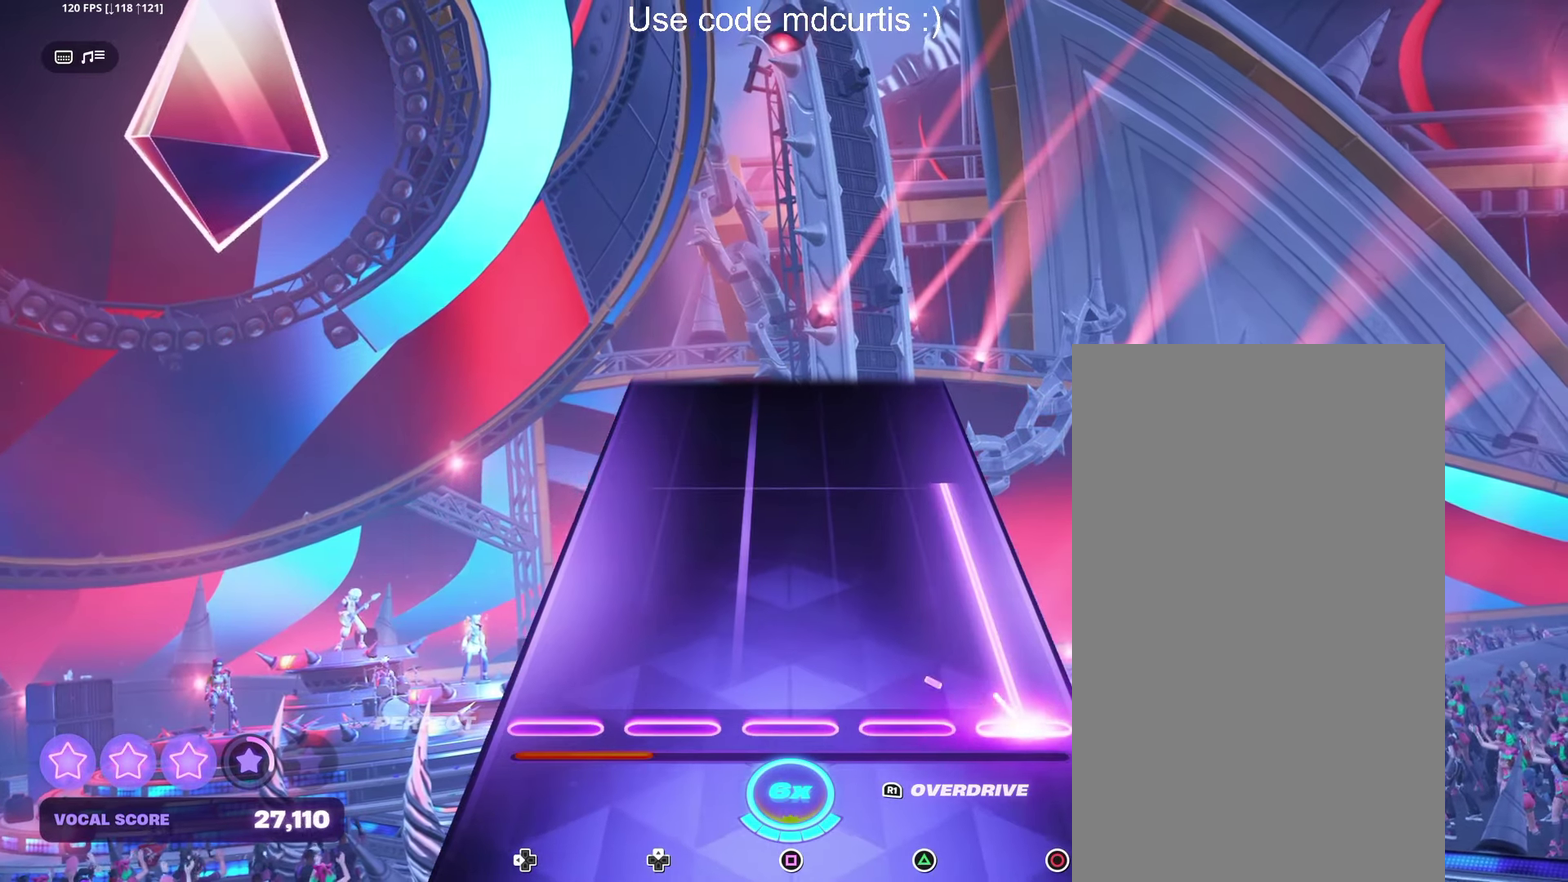
{"buttons": ["CIRCLE"], "events": []}
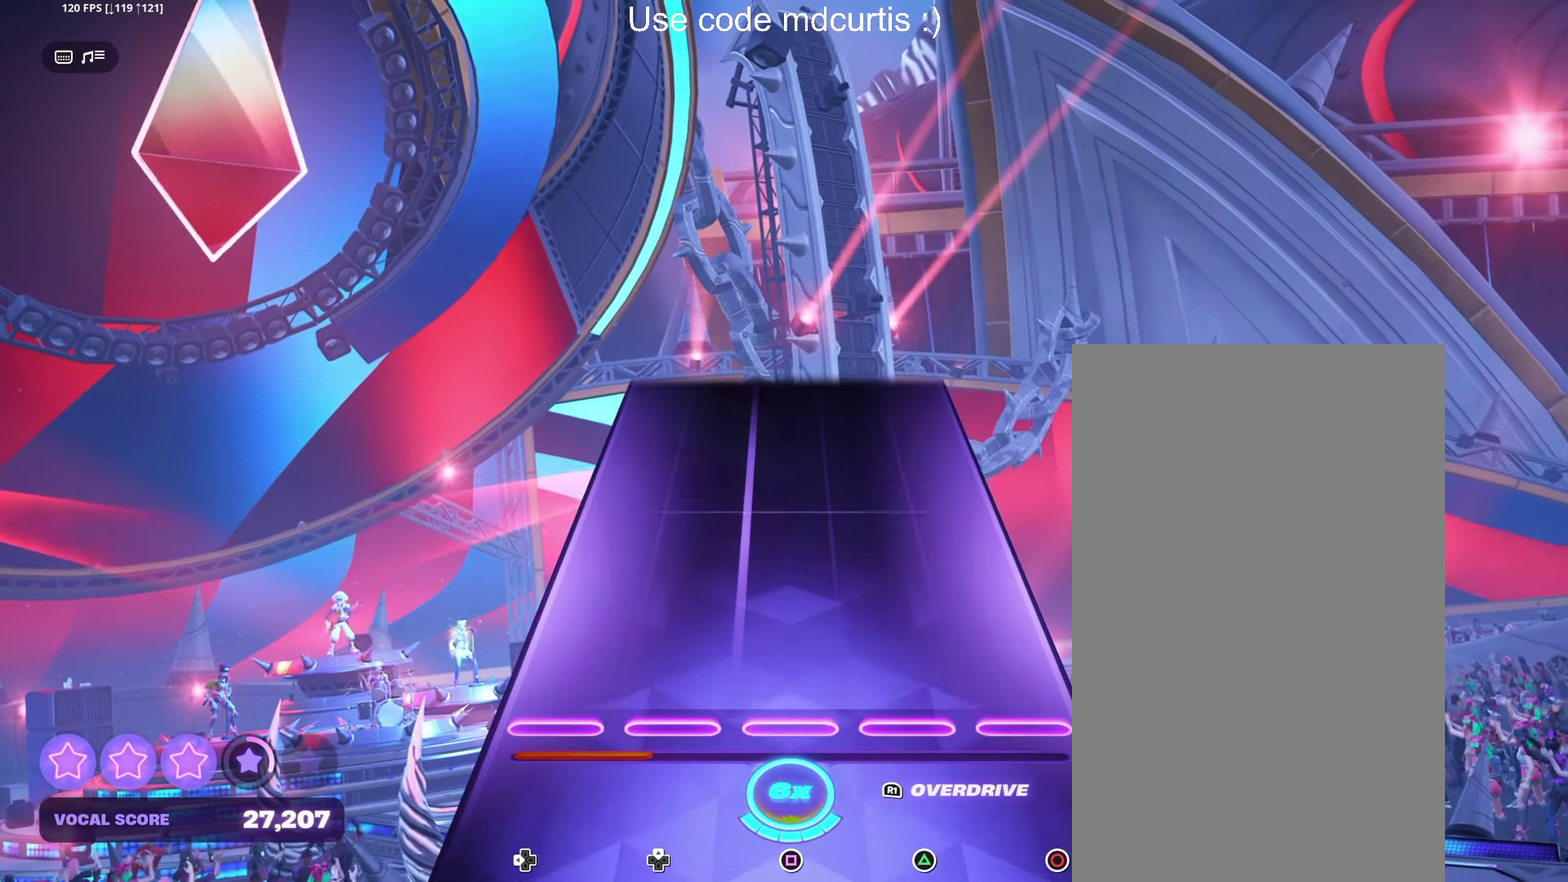
{"buttons": [], "events": [[16, "CIRCLE", "up"]]}
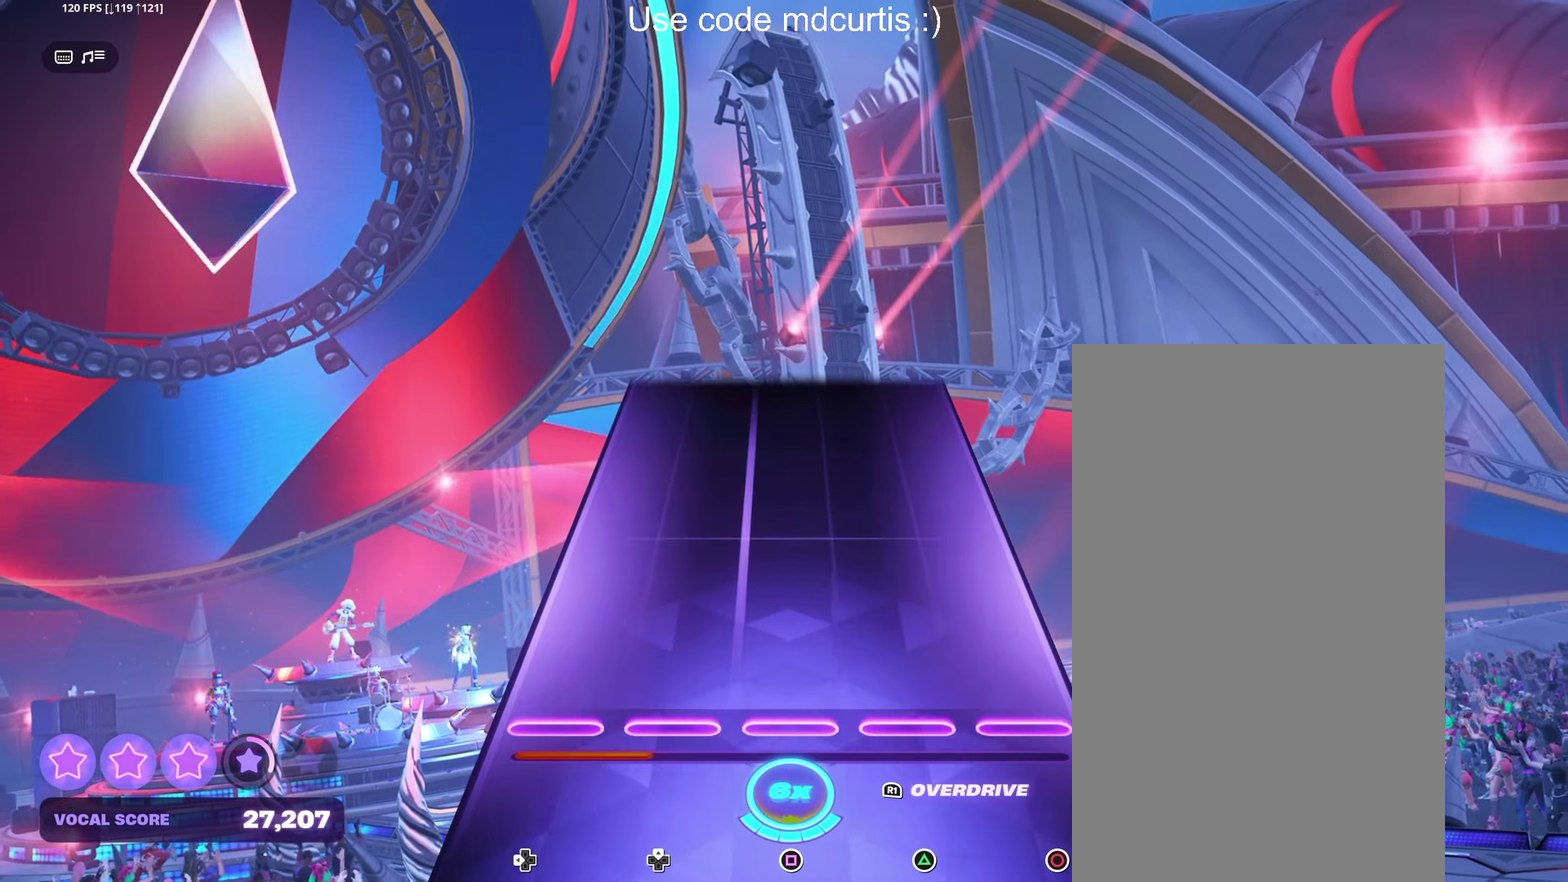
{"buttons": [], "events": []}
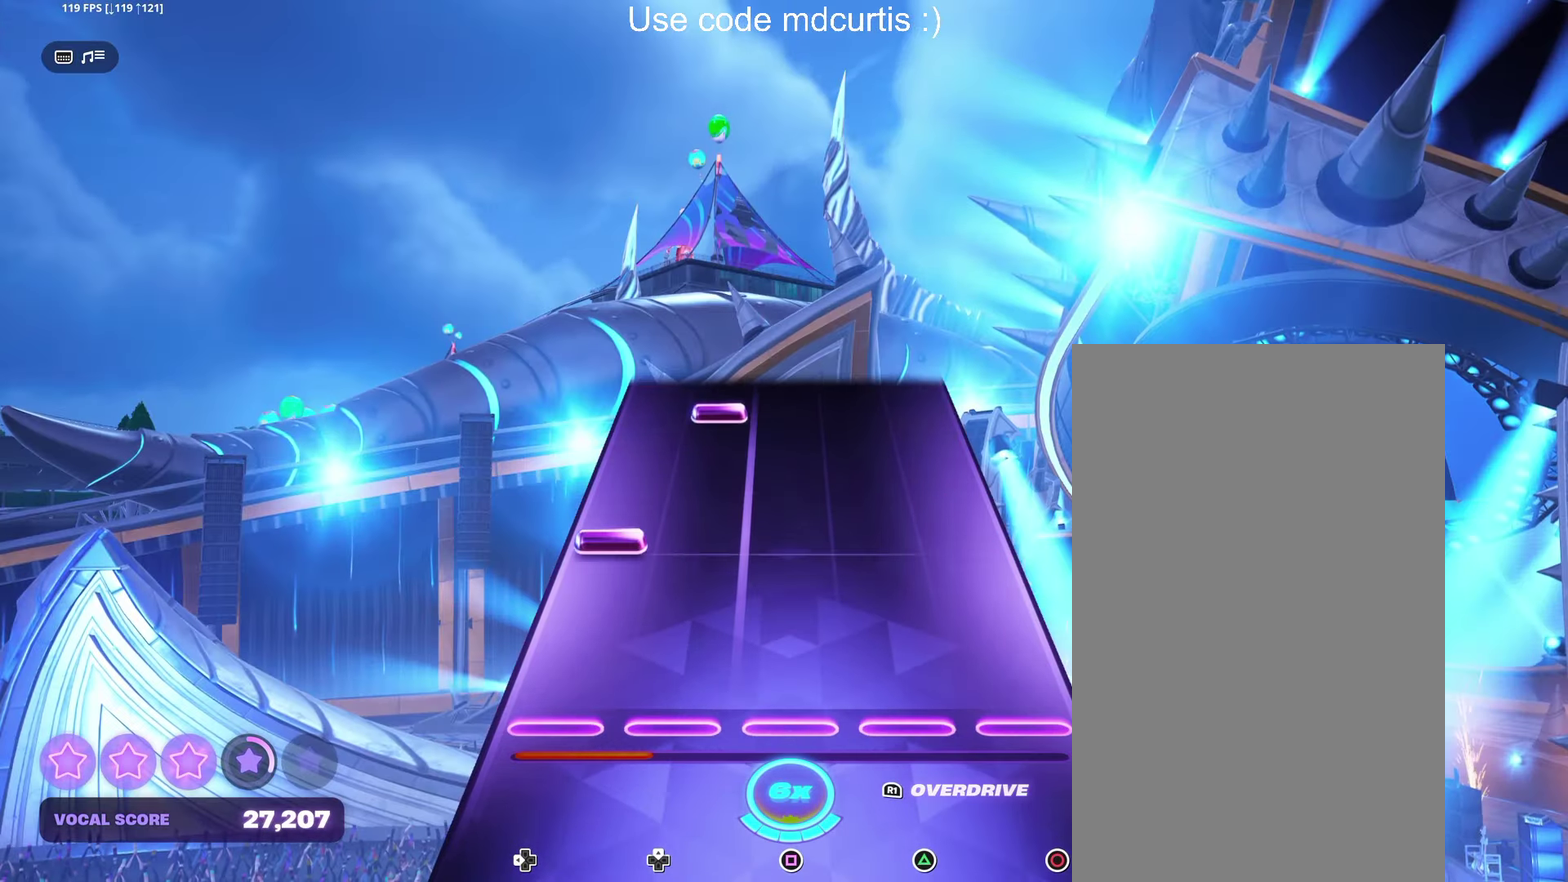
{"buttons": ["DPAD_UP"], "events": [[216, "DPAD_LEFT", "down"], [316, "DPAD_LEFT", "up"], [450, "DPAD_UP", "down"]]}
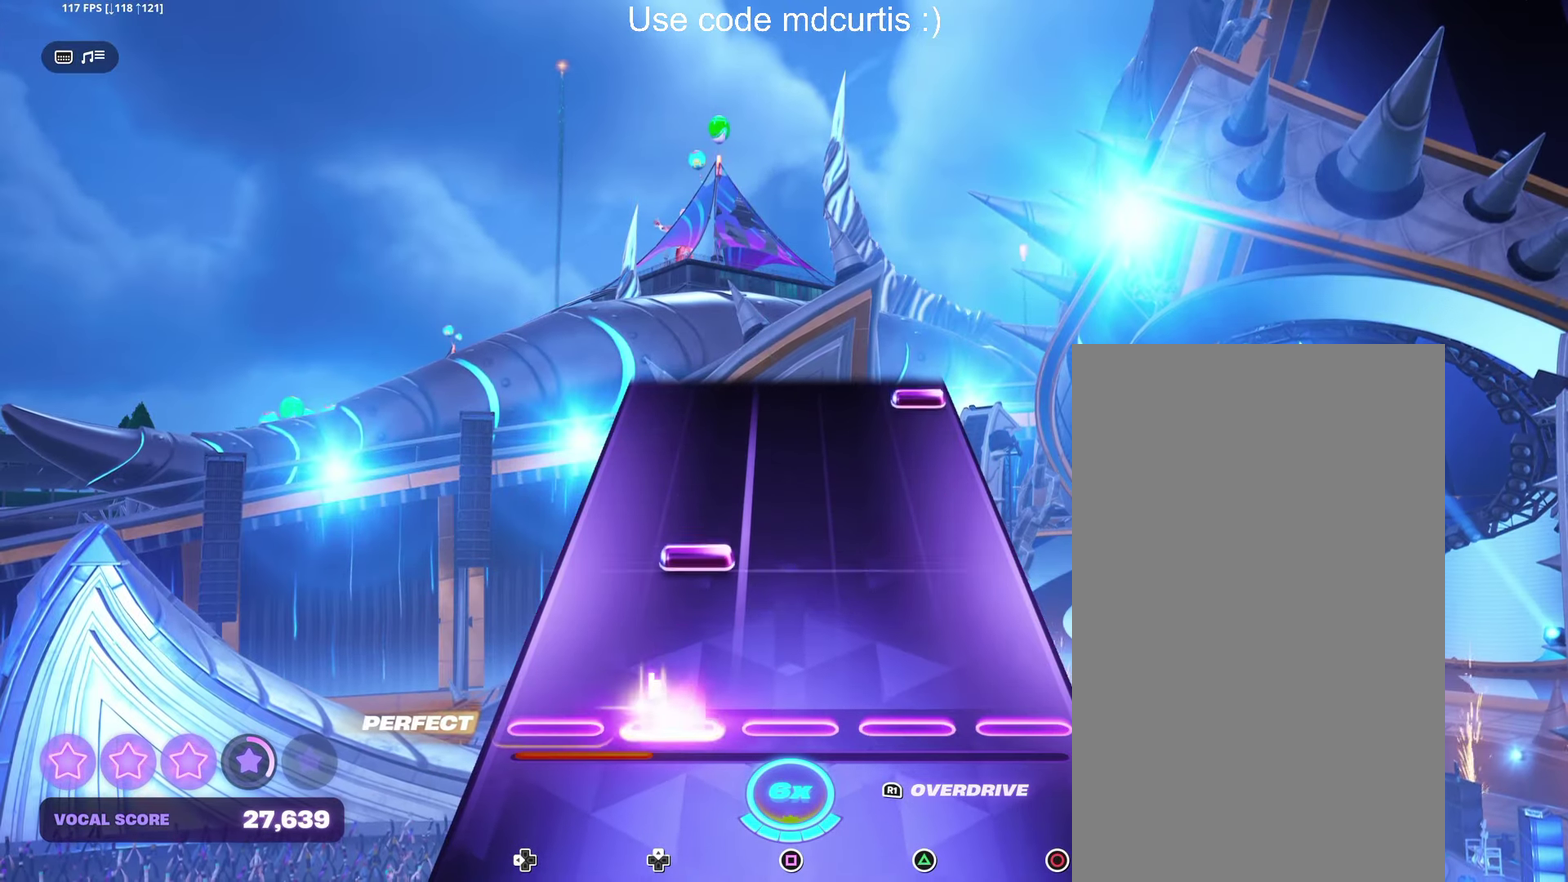
{"buttons": ["CIRCLE"], "events": [[33, "DPAD_UP", "up"], [183, "DPAD_UP", "down"], [266, "DPAD_UP", "up"], [483, "CIRCLE", "down"]]}
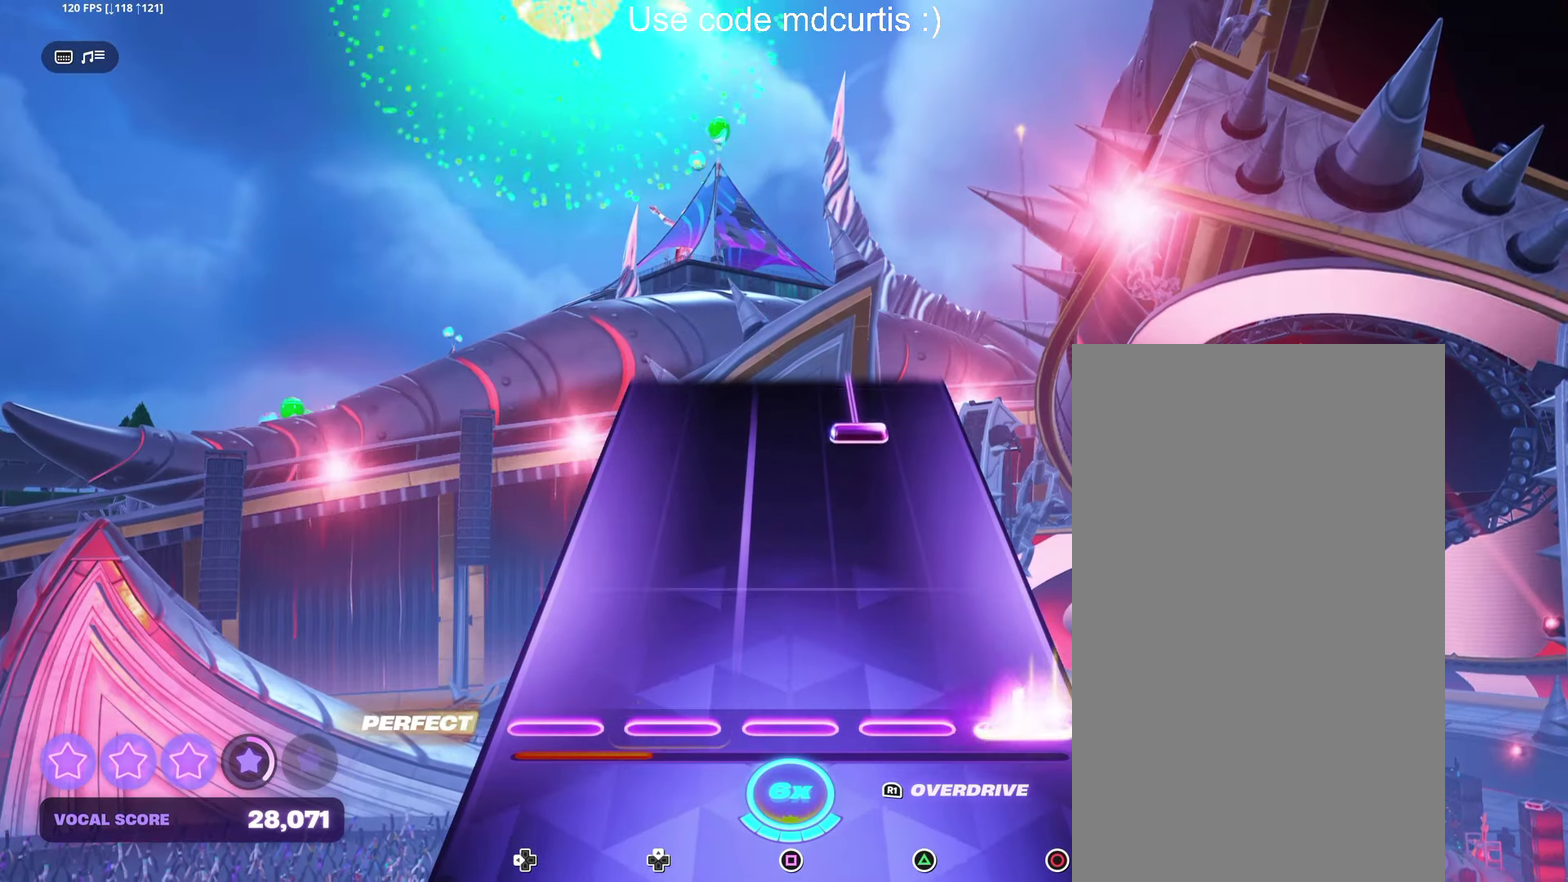
{"buttons": ["TRIANGLE"], "events": [[83, "CIRCLE", "up"], [400, "TRIANGLE", "down"]]}
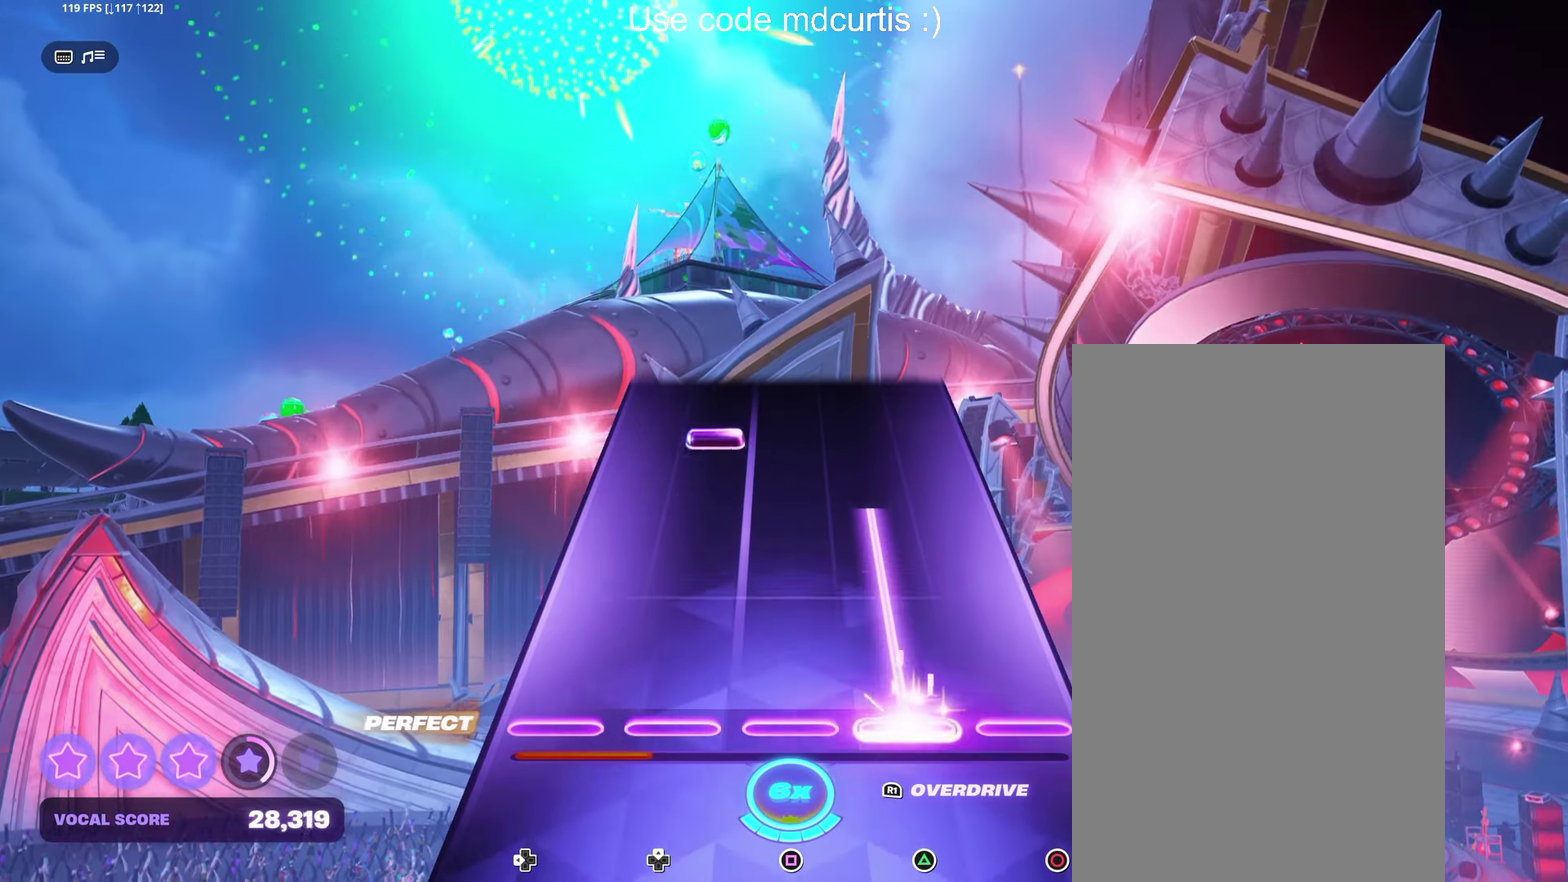
{"buttons": [], "events": [[317, "TRIANGLE", "up"], [383, "DPAD_UP", "down"], [483, "DPAD_UP", "up"]]}
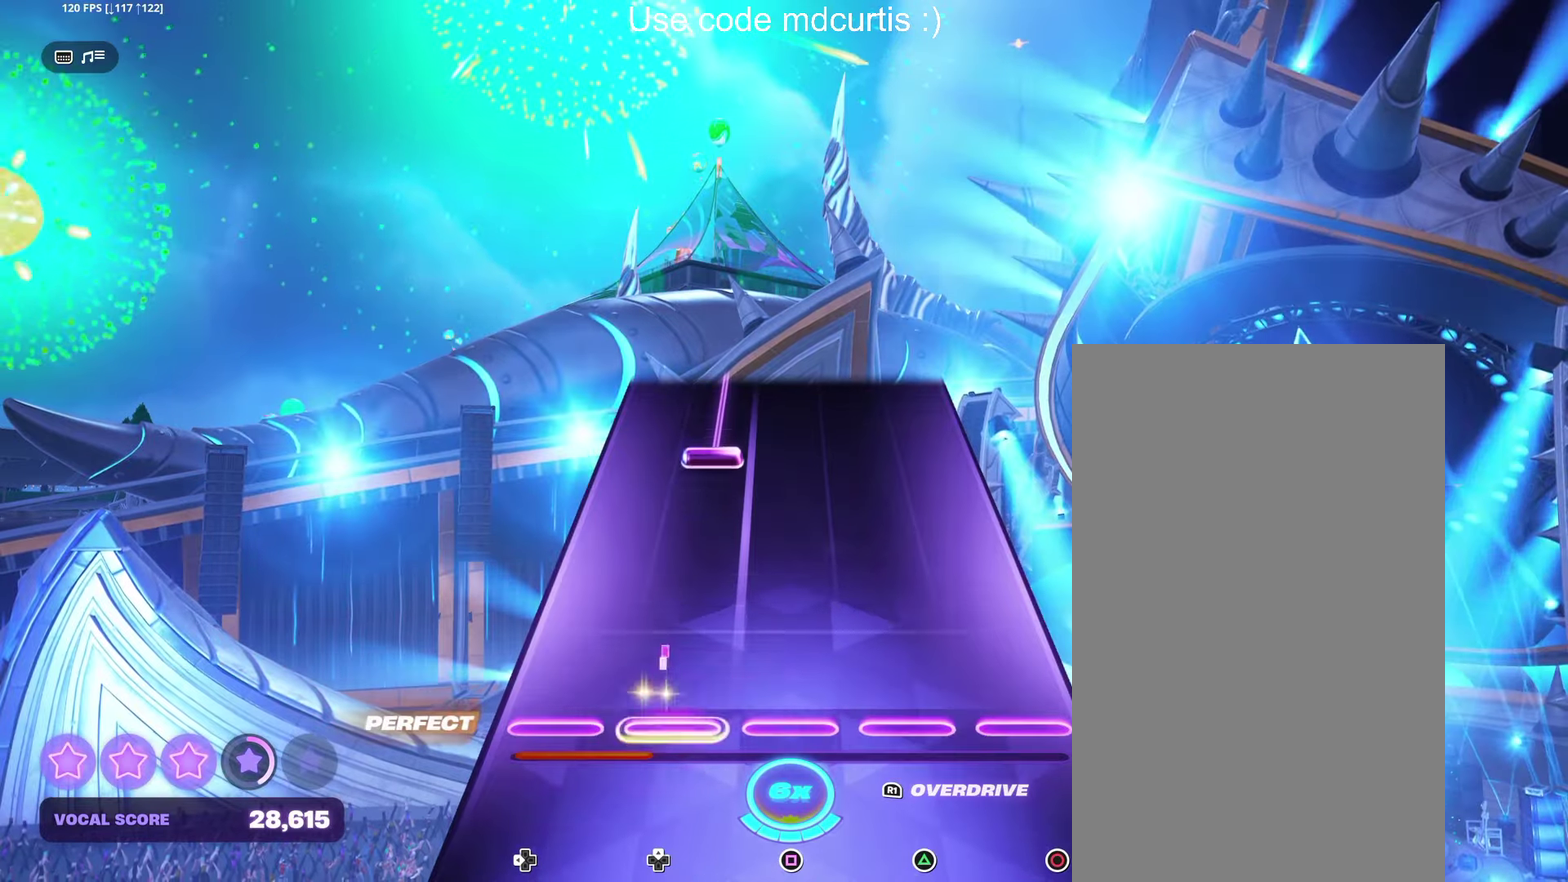
{"buttons": ["DPAD_UP"], "events": [[350, "DPAD_UP", "down"]]}
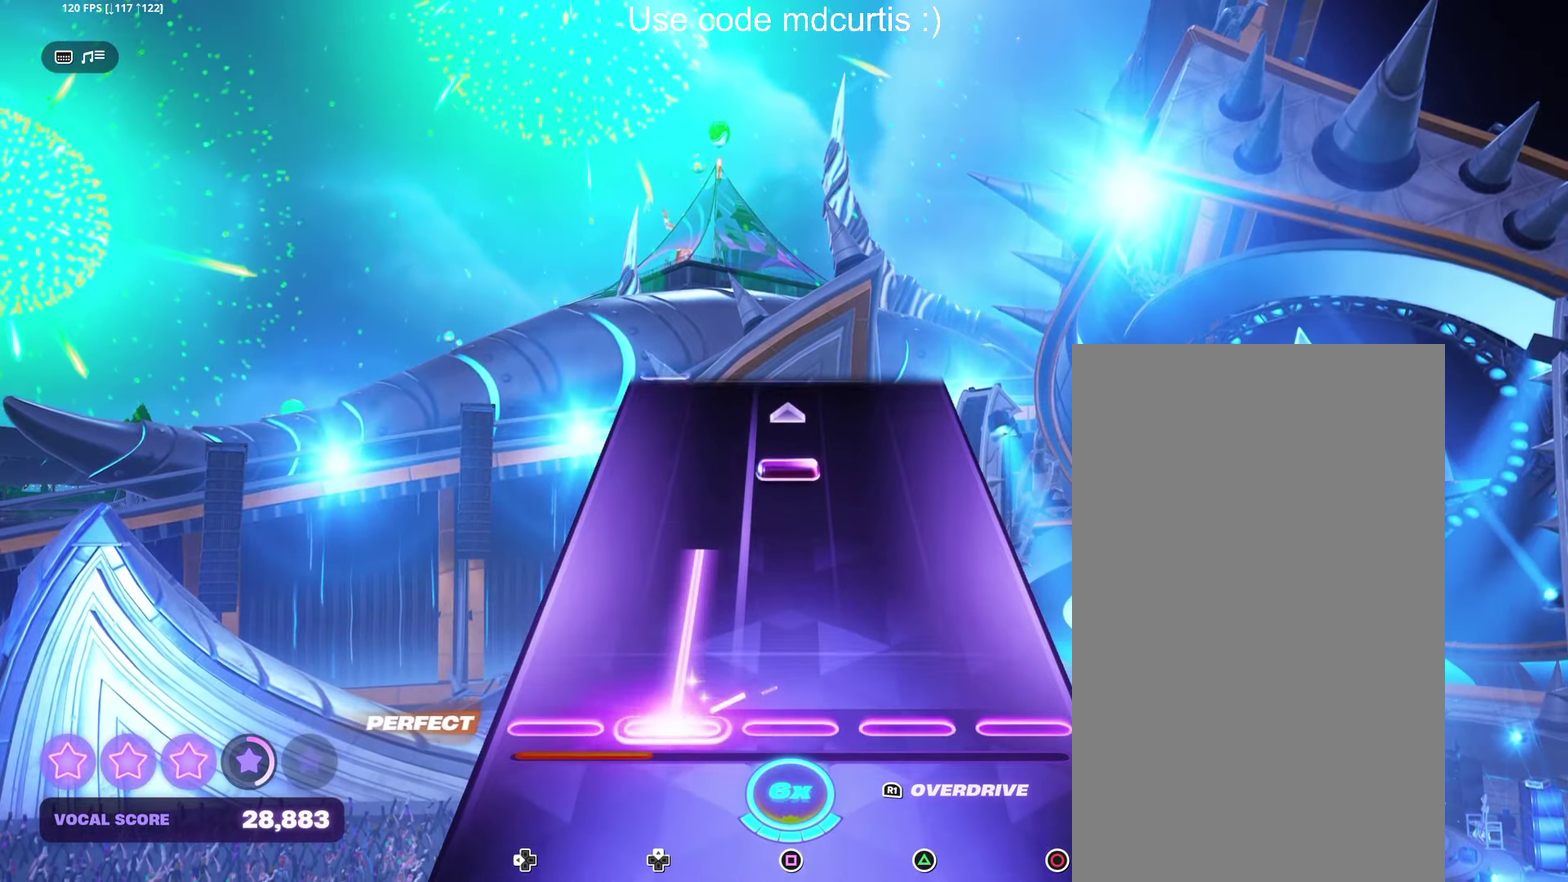
{"buttons": [], "events": [[250, "DPAD_UP", "up"], [317, "SQUARE", "down"], [450, "SQUARE", "up"]]}
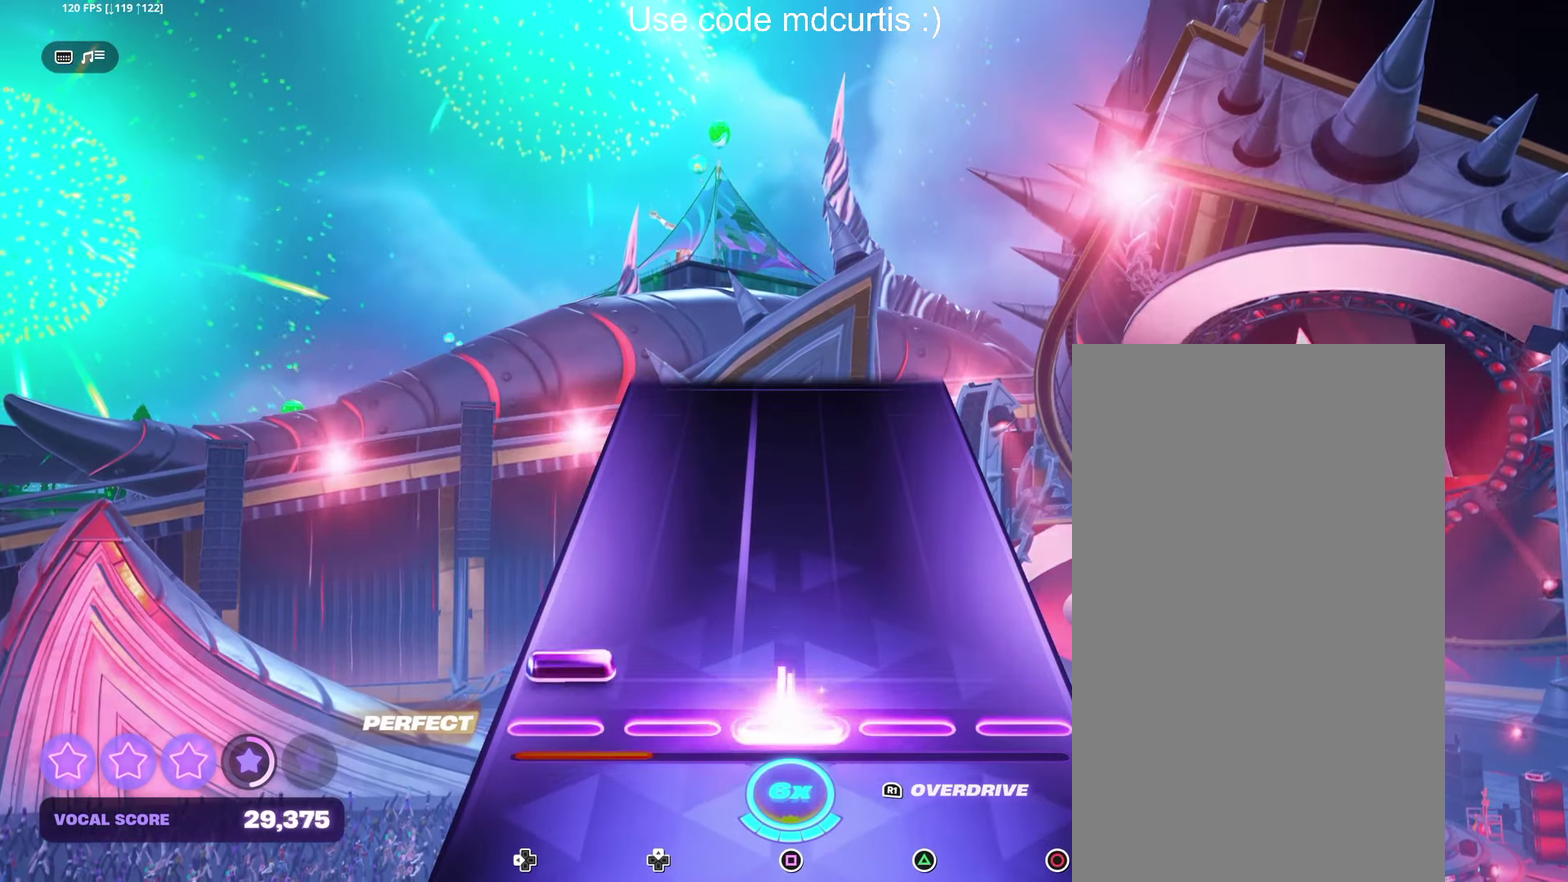
{"buttons": [], "events": [[67, "DPAD_LEFT", "down"], [167, "DPAD_LEFT", "up"]]}
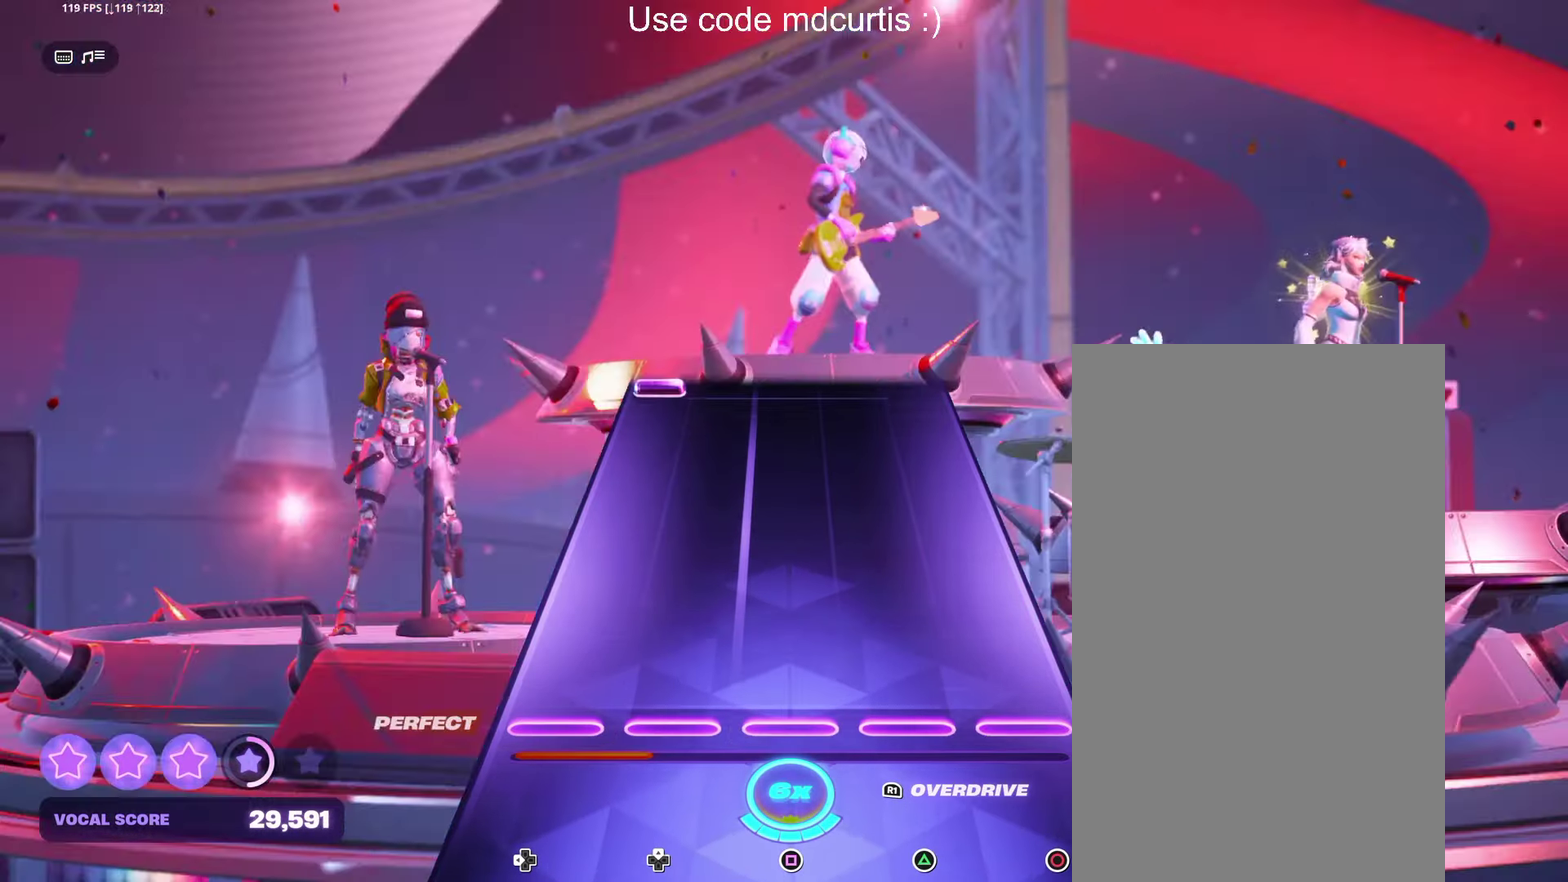
{"buttons": [], "events": []}